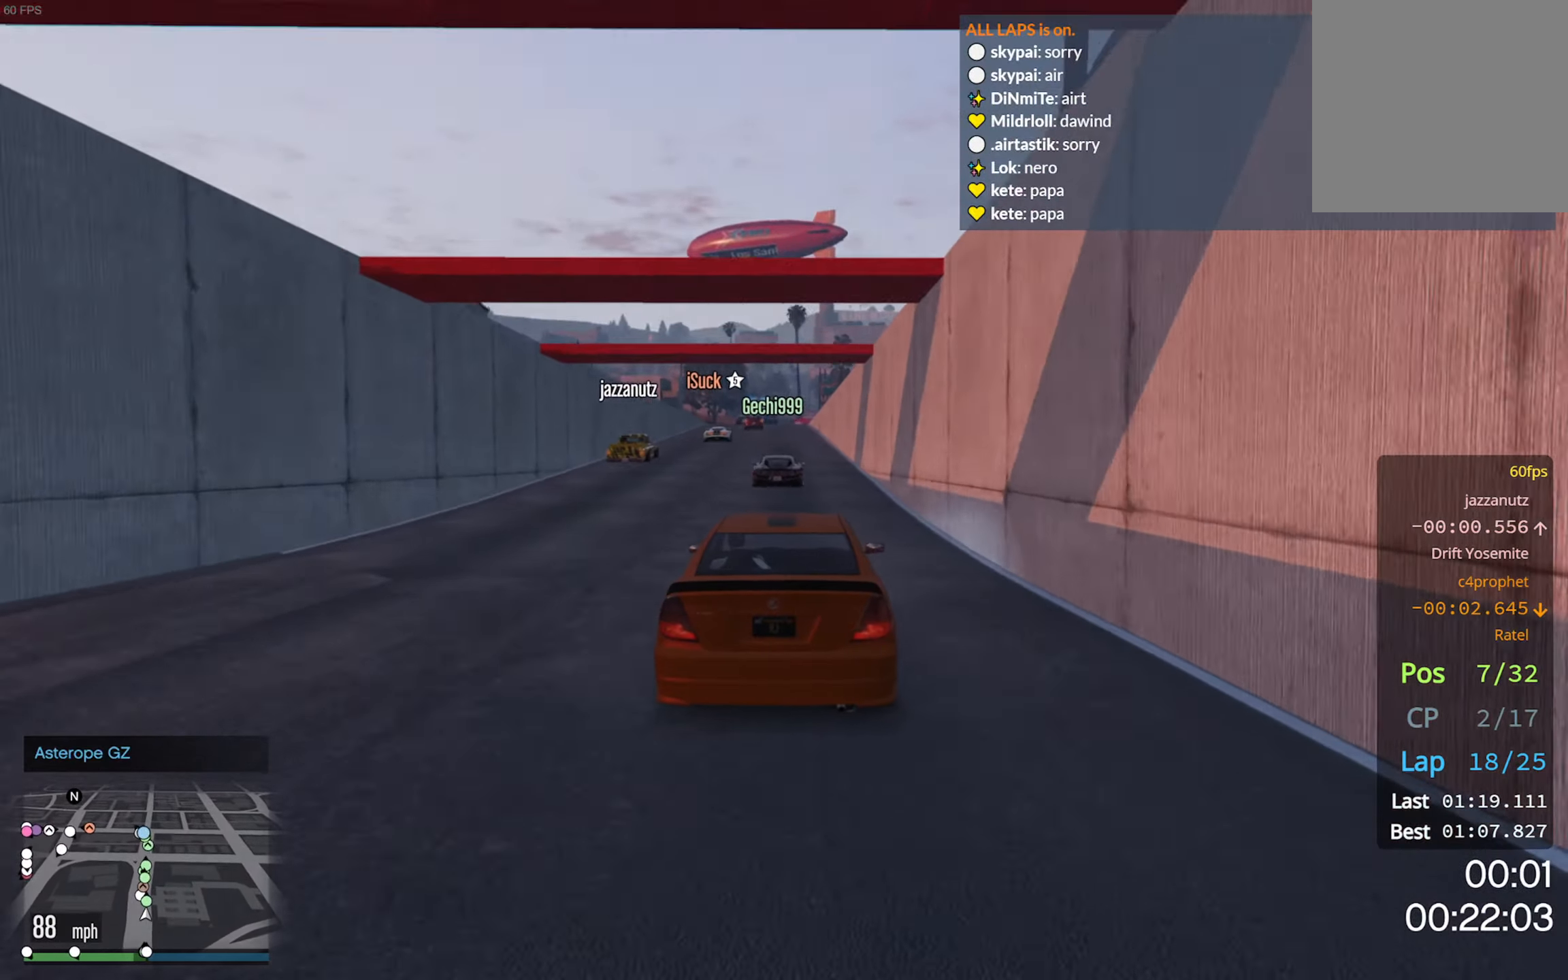
Gameplay with a controller (Xbox layout); each line is a JSON object with the inputs held at the frame after it. "events" lists button and stick changes between this image and that frame as [ms after this image, input, new state], when the widget could be followed in between.
{"buttons": ["R2"], "left_stick": "center", "right_stick": "center", "events": []}
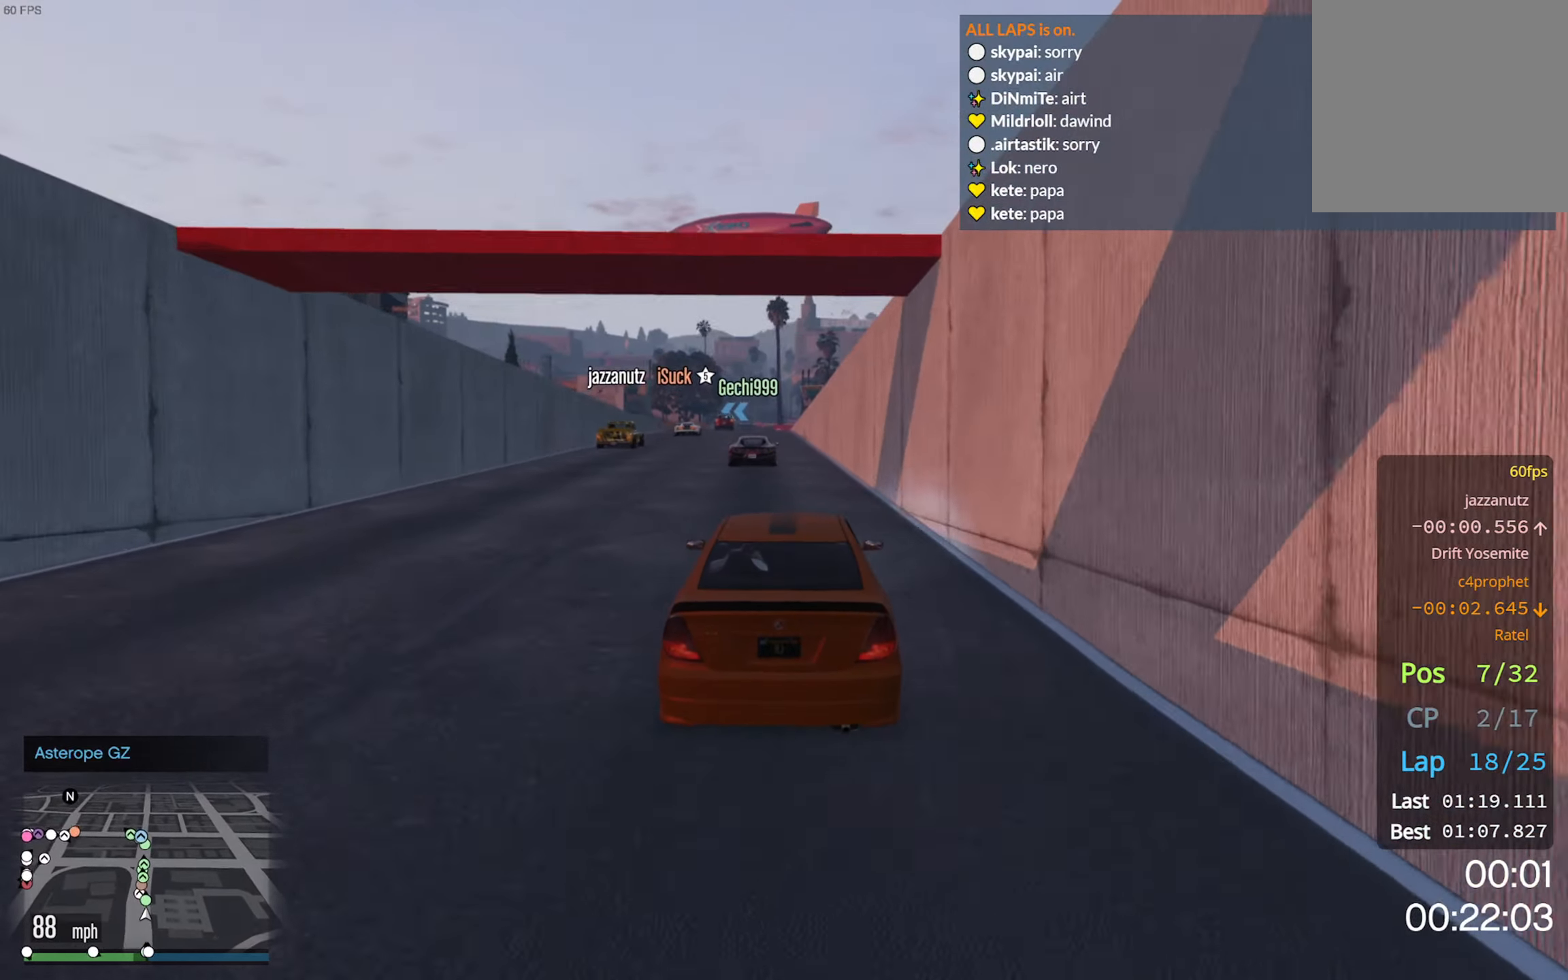
{"buttons": ["R2"], "left_stick": "center", "right_stick": "center", "events": [[184, "left_stick", "left"], [400, "left_stick", "center"]]}
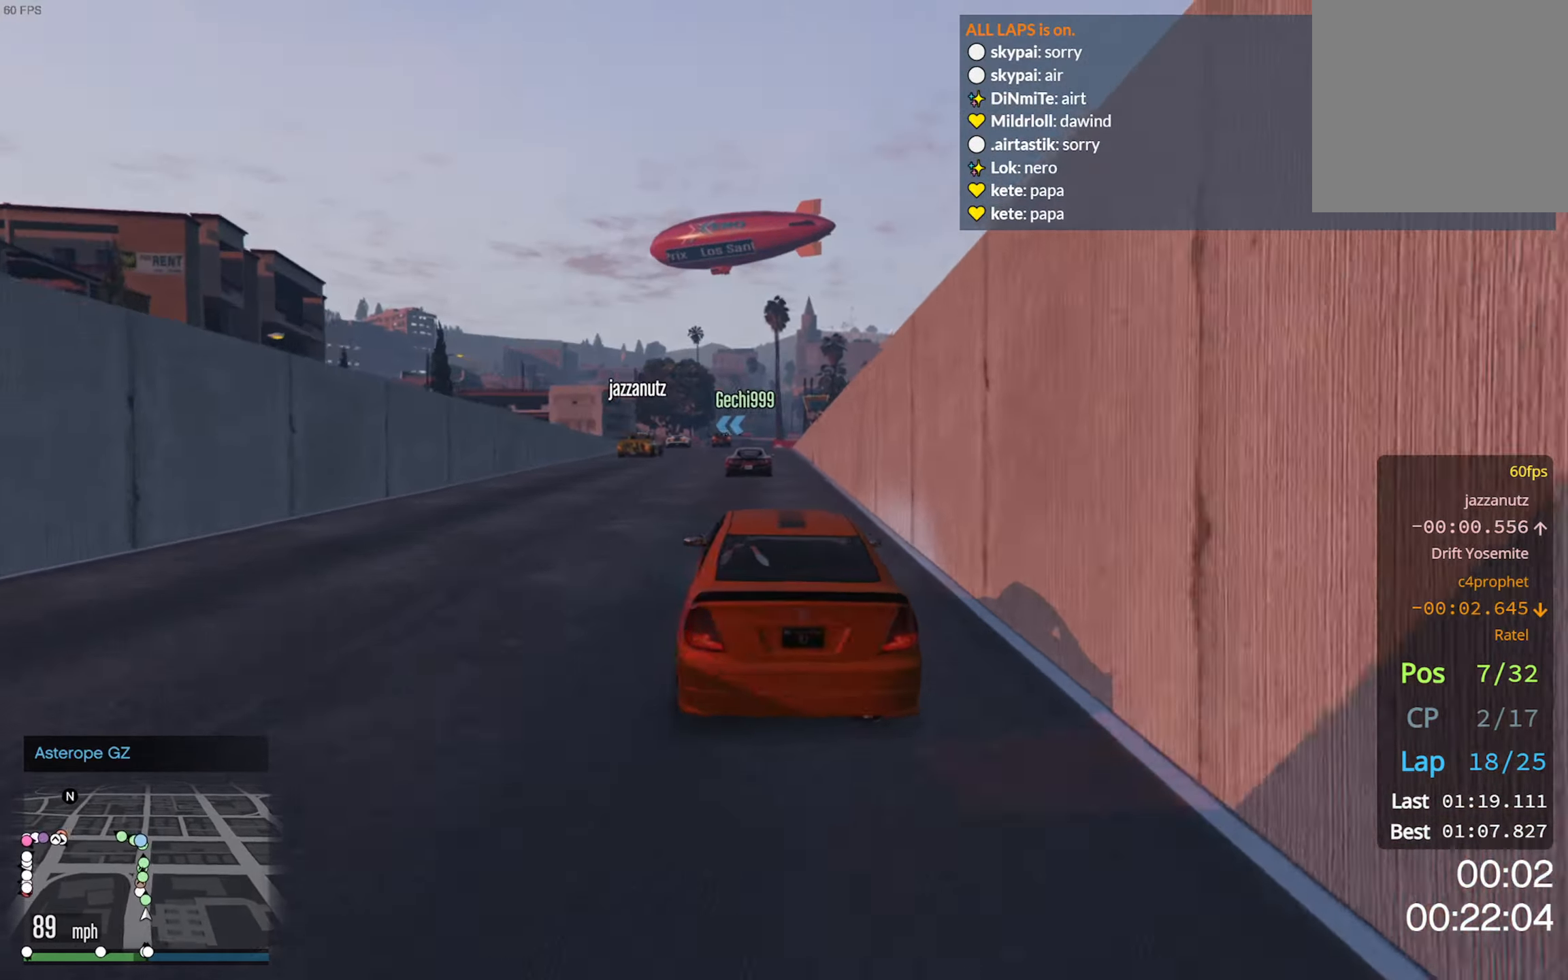
{"buttons": ["R2"], "left_stick": "center", "right_stick": "center", "events": []}
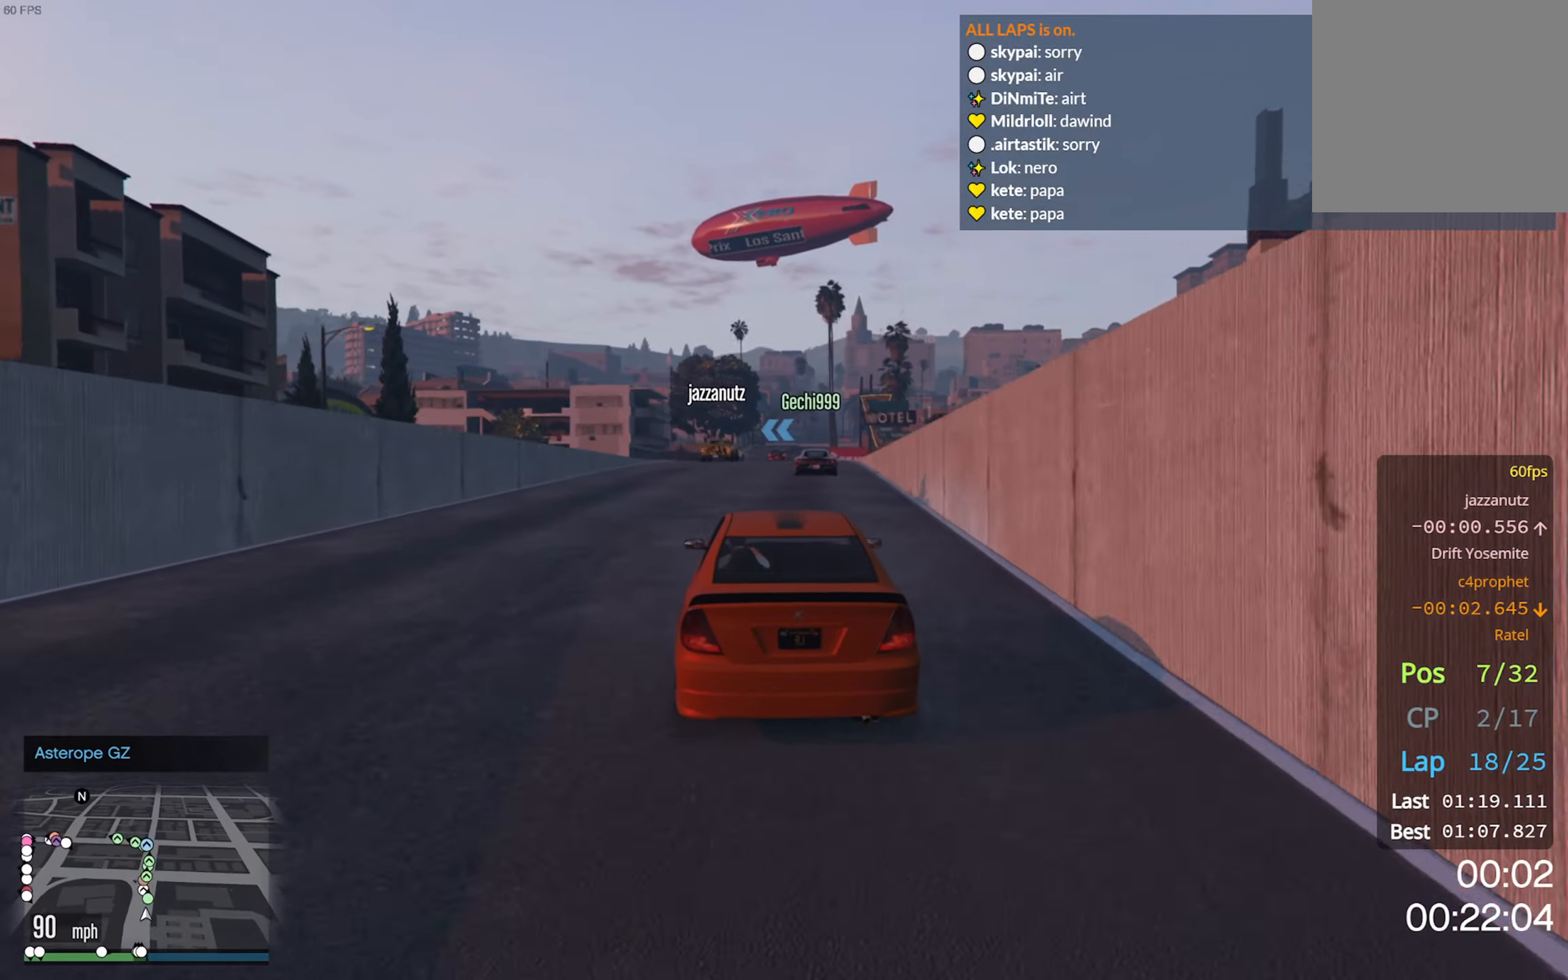
{"buttons": ["R2"], "left_stick": "center", "right_stick": "center", "events": [[300, "left_stick", "down-right"], [450, "left_stick", "center"]]}
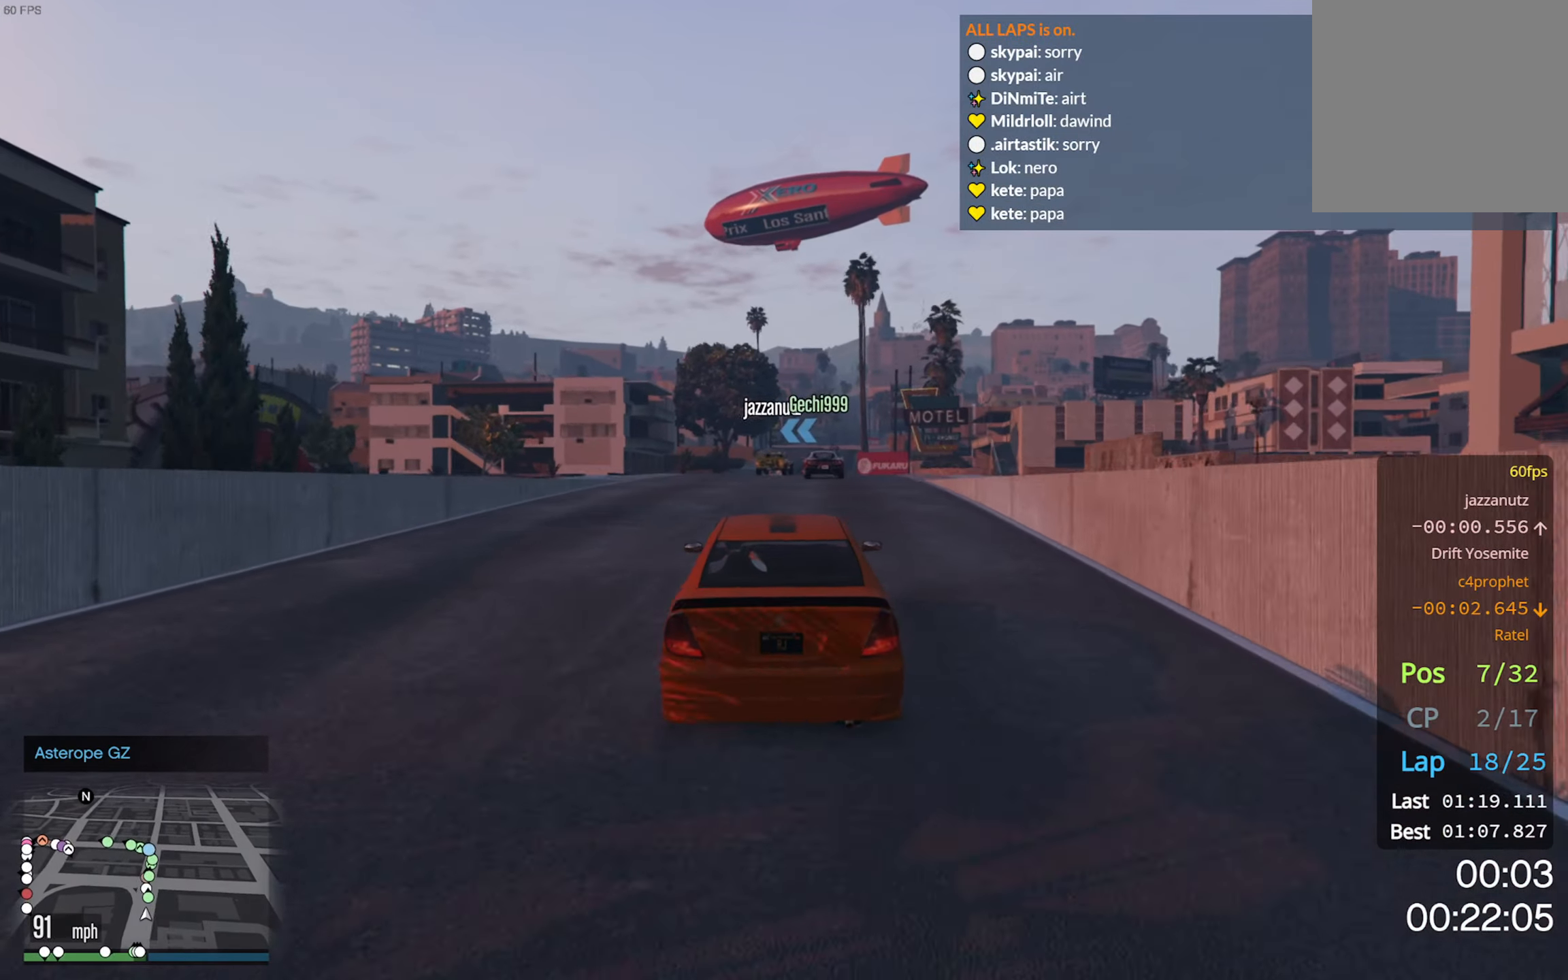
{"buttons": ["R2"], "left_stick": "center", "right_stick": "center", "events": []}
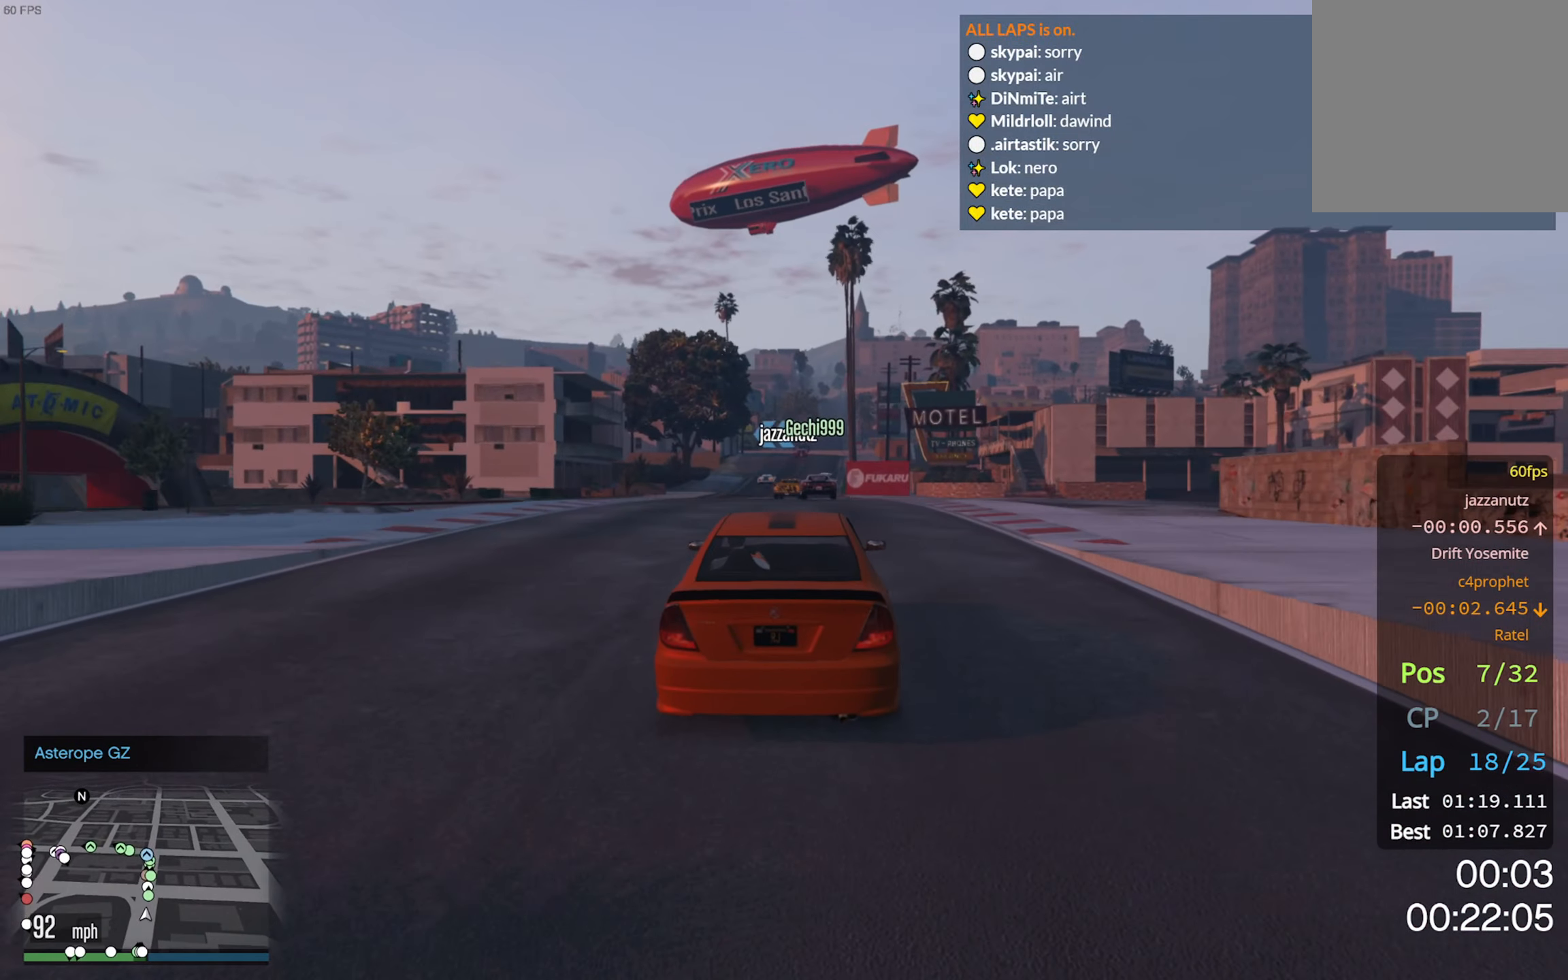
{"buttons": ["R2"], "left_stick": "center", "right_stick": "center", "events": []}
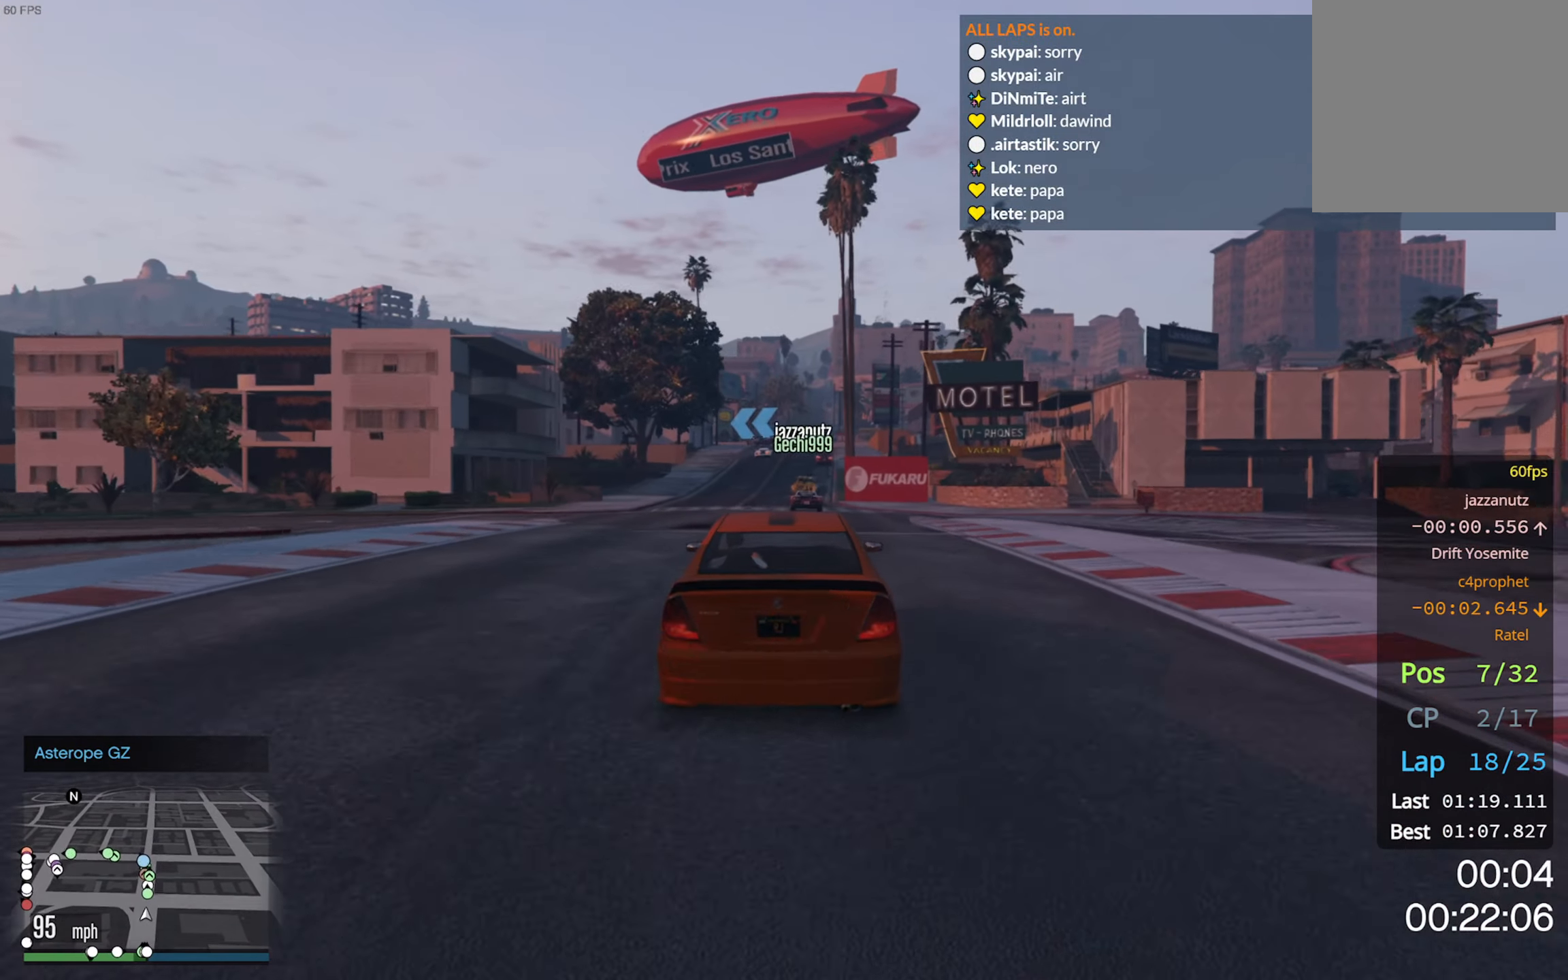
{"buttons": ["R2"], "left_stick": "center", "right_stick": "center", "events": [[116, "left_stick", "down-right"], [216, "left_stick", "center"]]}
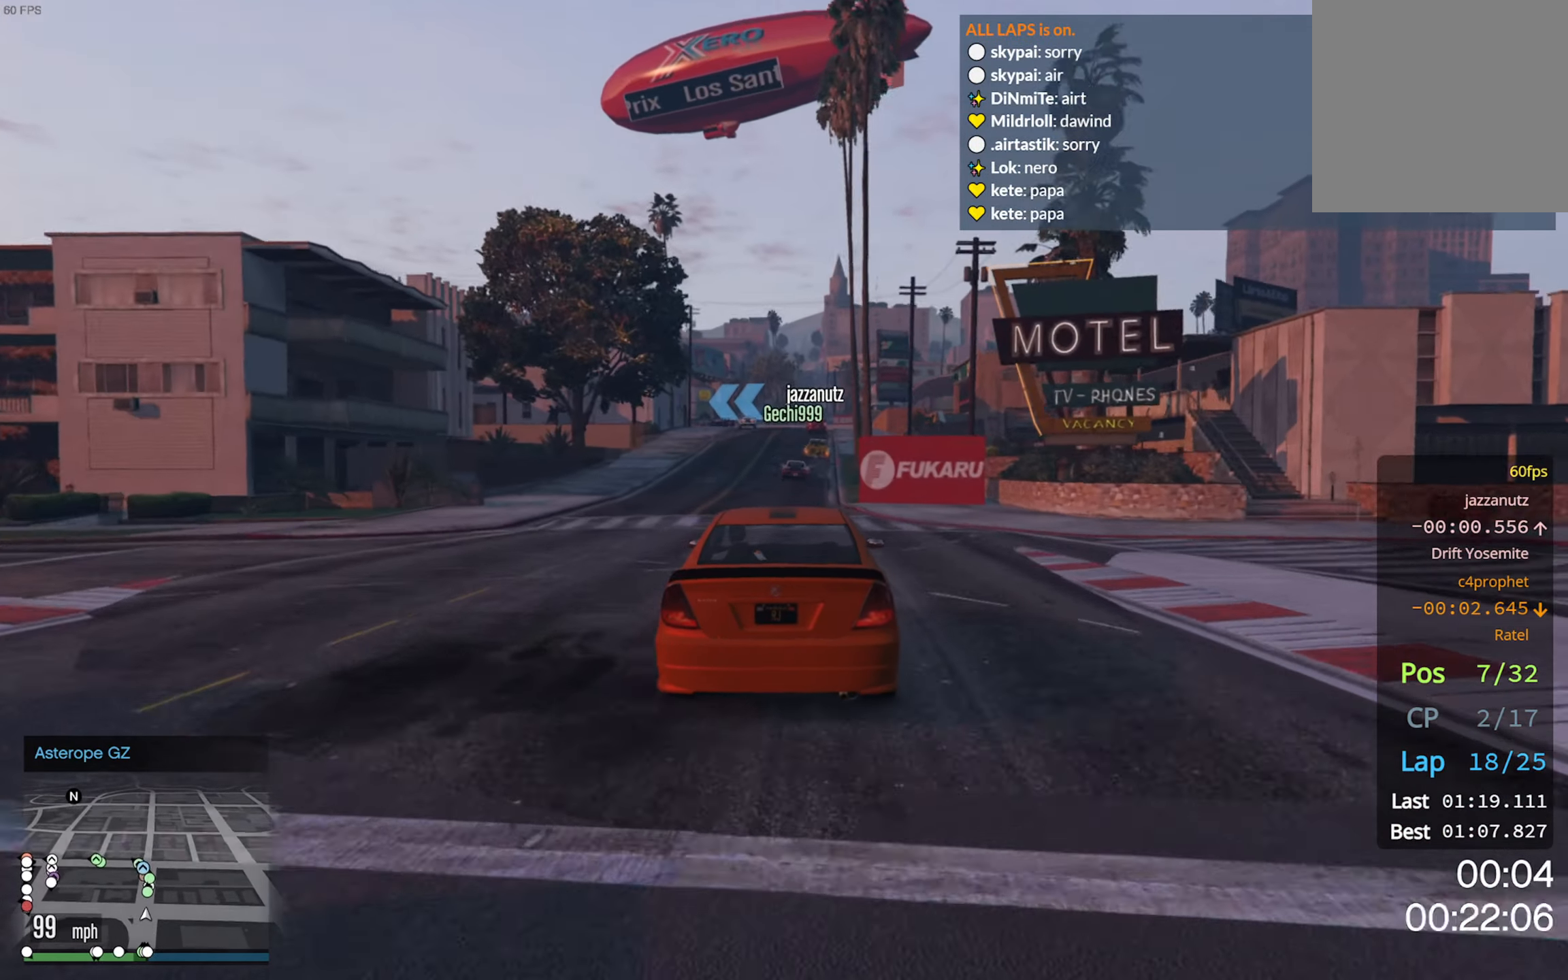
{"buttons": ["R2"], "left_stick": "center", "right_stick": "center", "events": []}
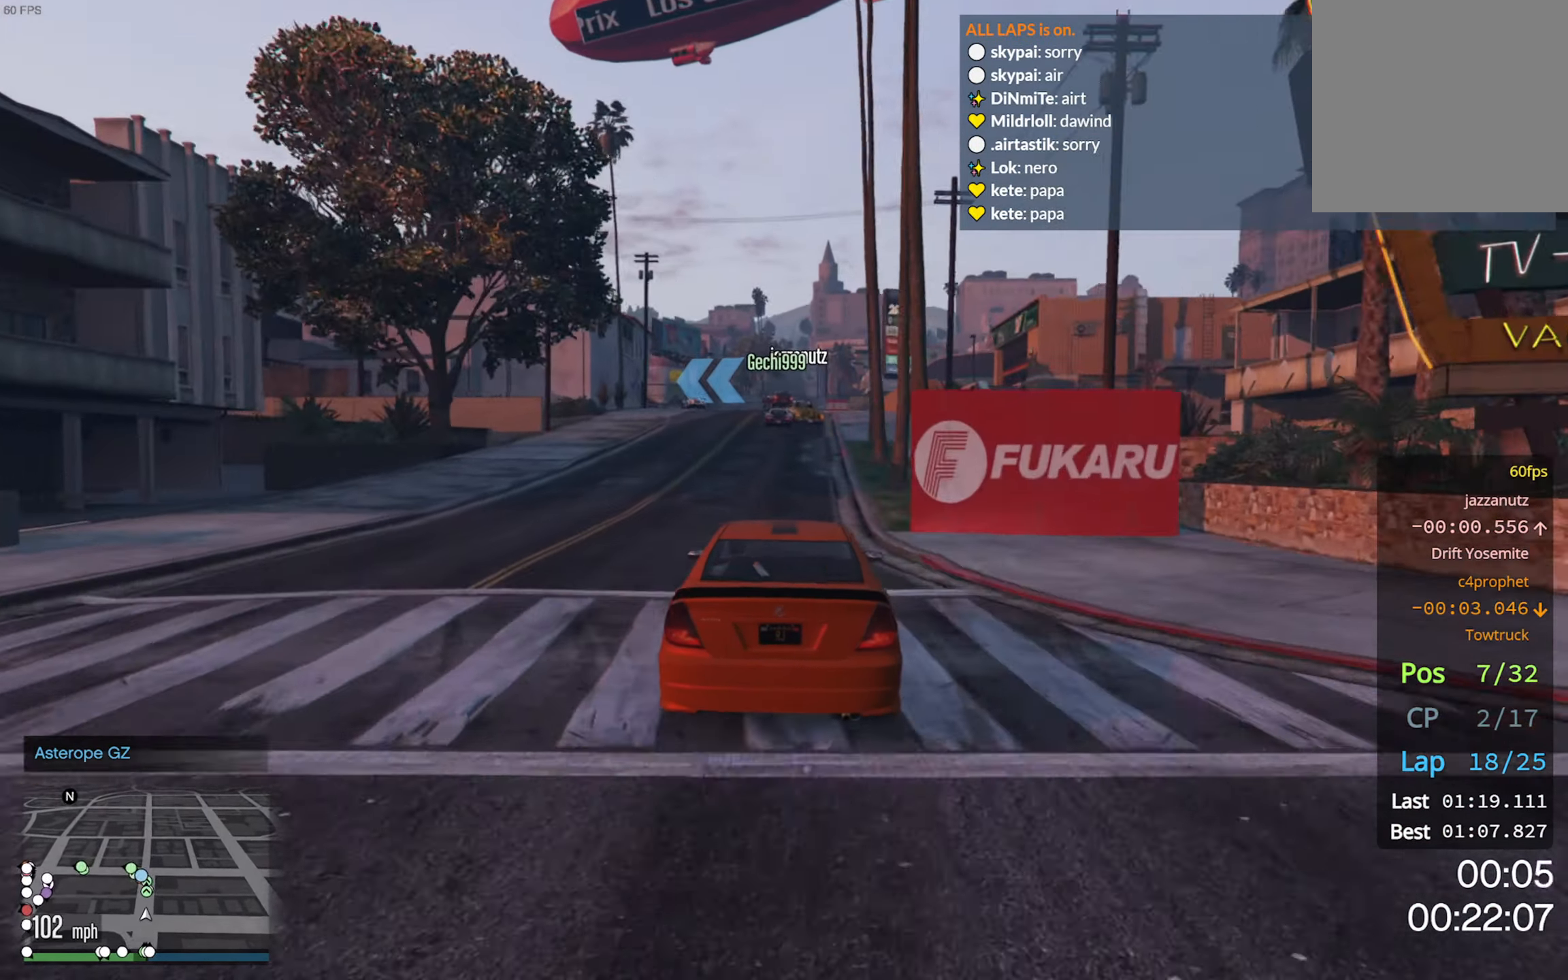
{"buttons": ["L2"], "left_stick": "left", "right_stick": "center", "events": [[450, "L2", "down"], [466, "R2", "up"], [466, "left_stick", "left"]]}
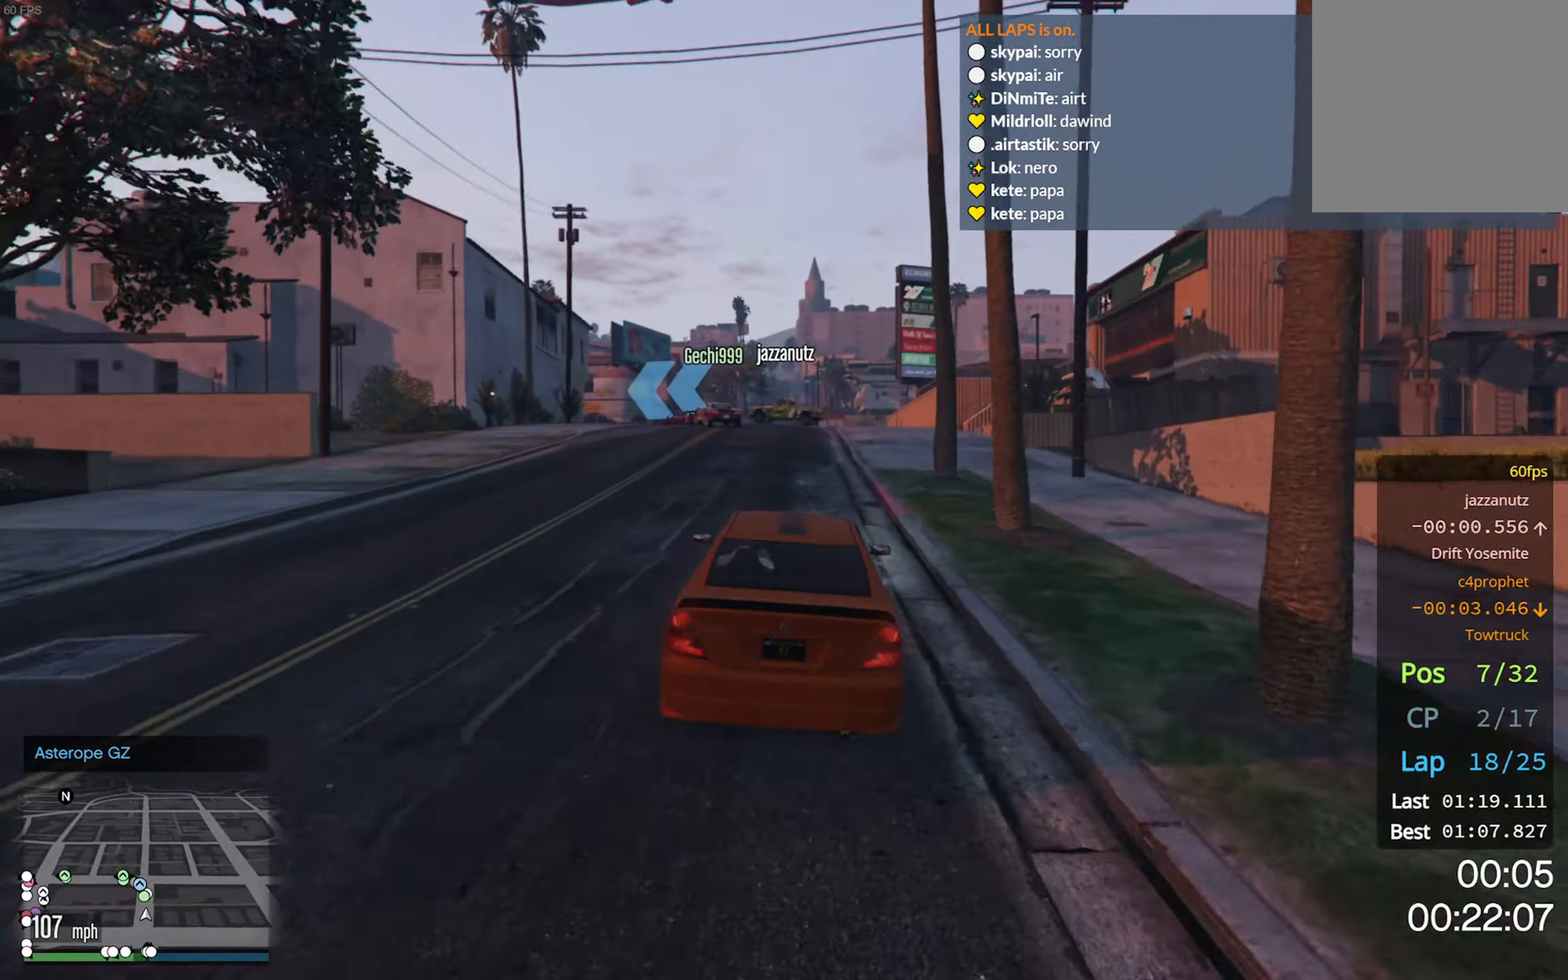
{"buttons": ["L2"], "left_stick": "left", "right_stick": "center", "events": [[83, "left_stick", "center"], [100, "L2", "up"], [316, "left_stick", "left"], [333, "L2", "down"]]}
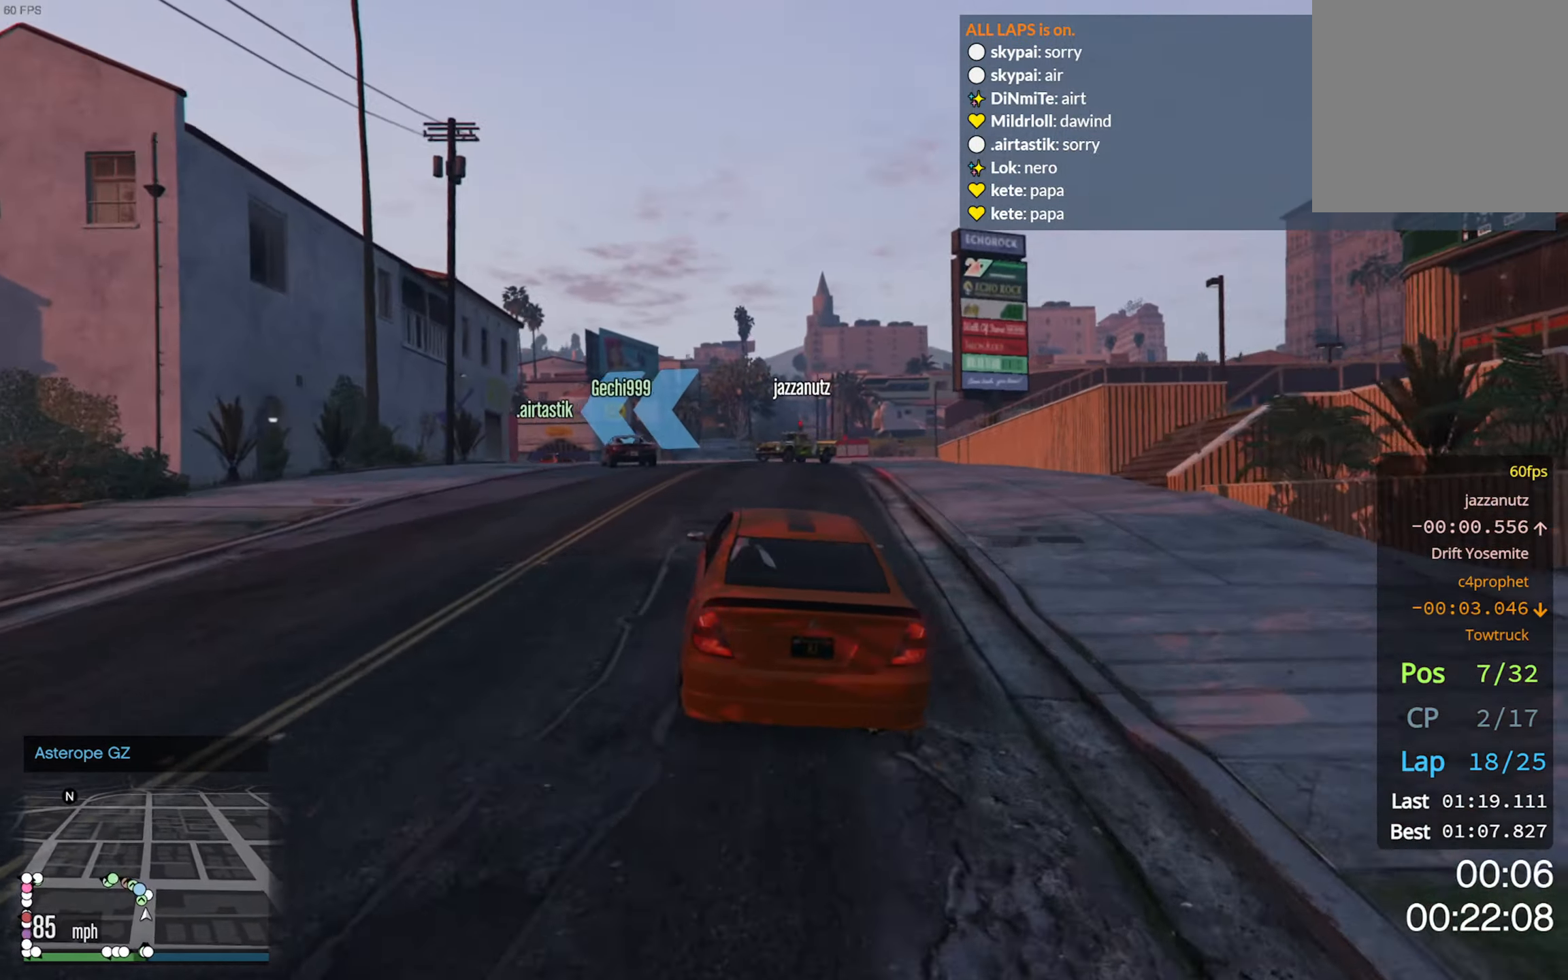
{"buttons": [], "left_stick": "down-left", "right_stick": "center", "events": [[33, "L2", "up"], [50, "left_stick", "center"], [183, "left_stick", "left"], [233, "R2", "down"], [300, "left_stick", "down-left"], [383, "R2", "up"]]}
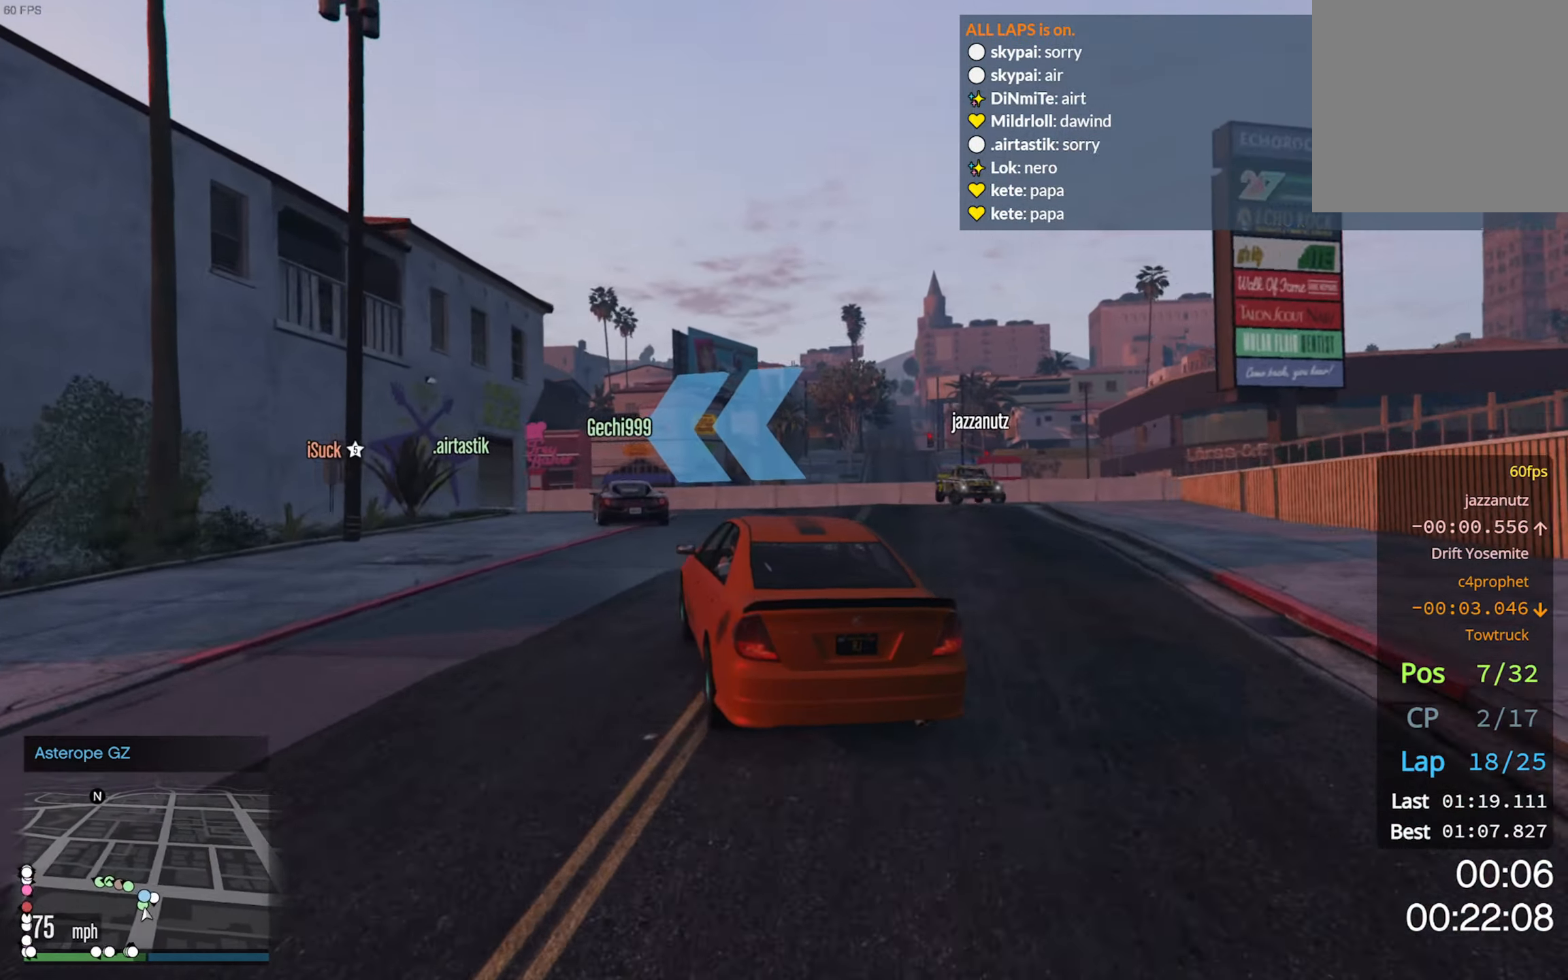
{"buttons": [], "left_stick": "center", "right_stick": "center", "events": [[16, "L2", "down"], [100, "left_stick", "right"], [216, "left_stick", "center"], [233, "L2", "up"], [266, "left_stick", "left"], [483, "left_stick", "center"]]}
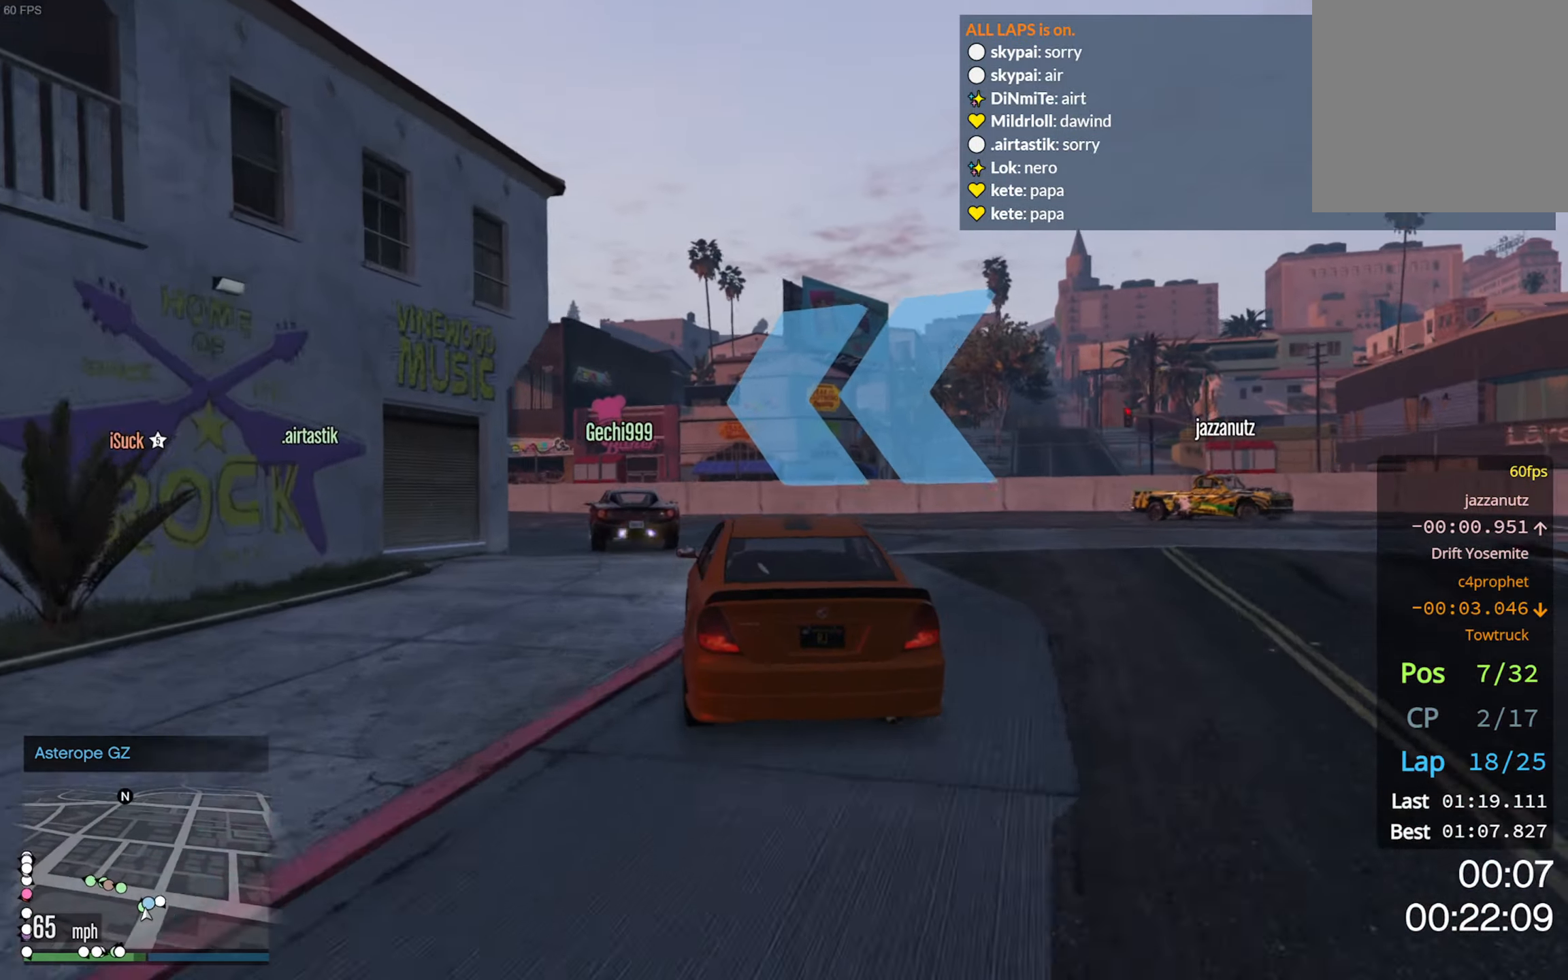
{"buttons": ["R2"], "left_stick": "center", "right_stick": "center", "events": [[150, "left_stick", "left"], [367, "R2", "down"], [450, "left_stick", "center"]]}
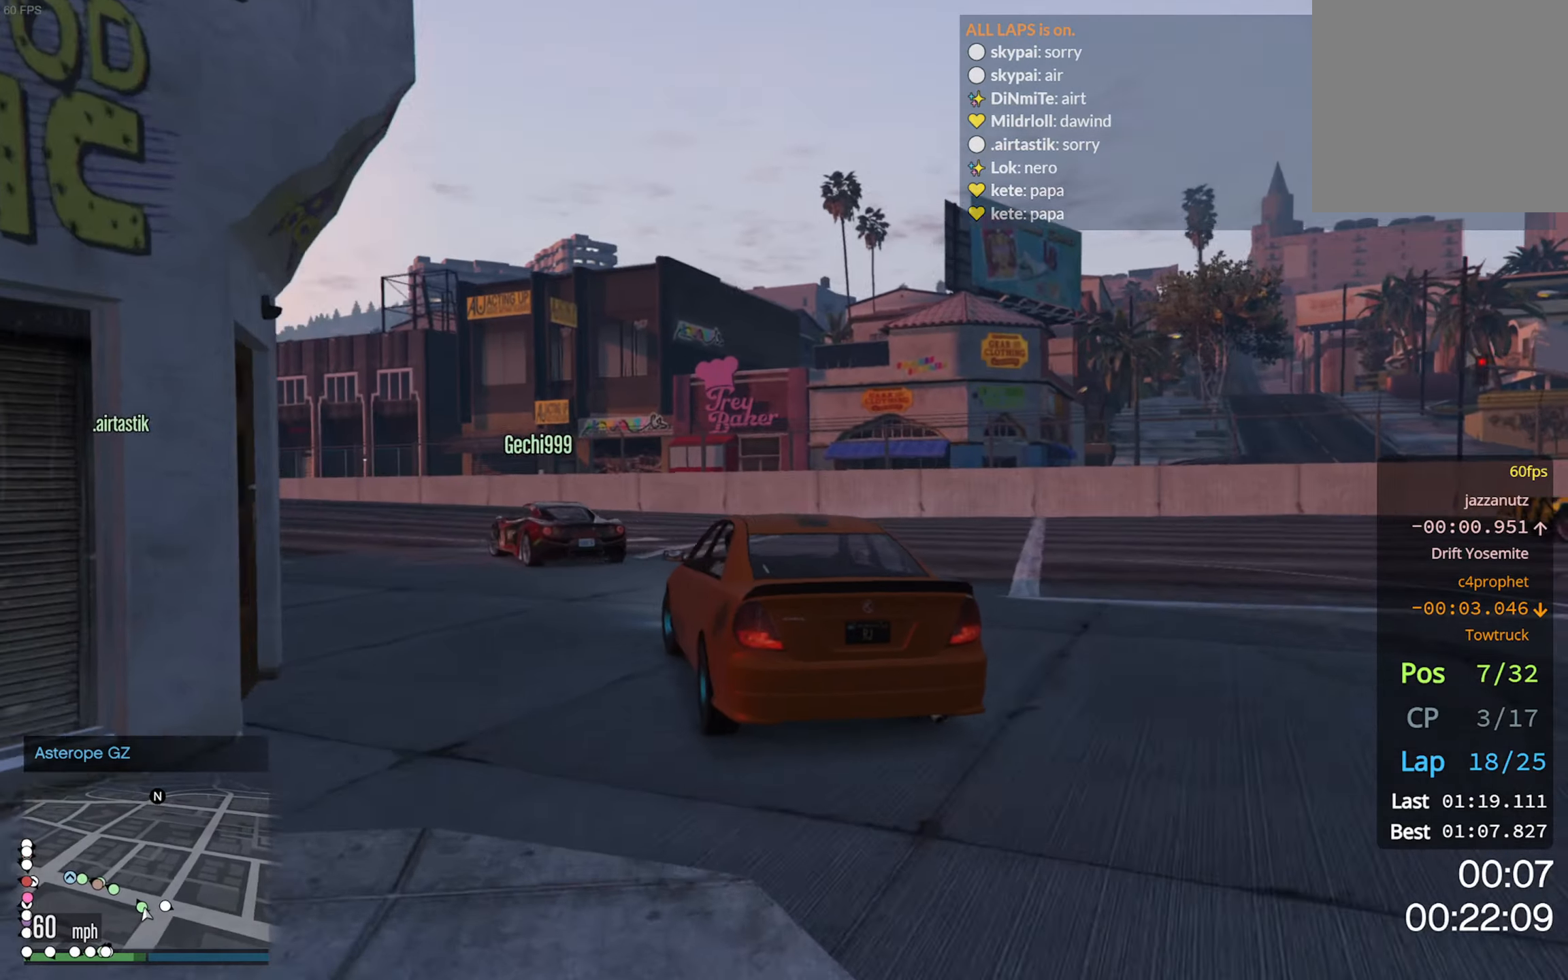
{"buttons": ["R2"], "left_stick": "center", "right_stick": "center", "events": [[150, "left_stick", "left"], [383, "left_stick", "center"]]}
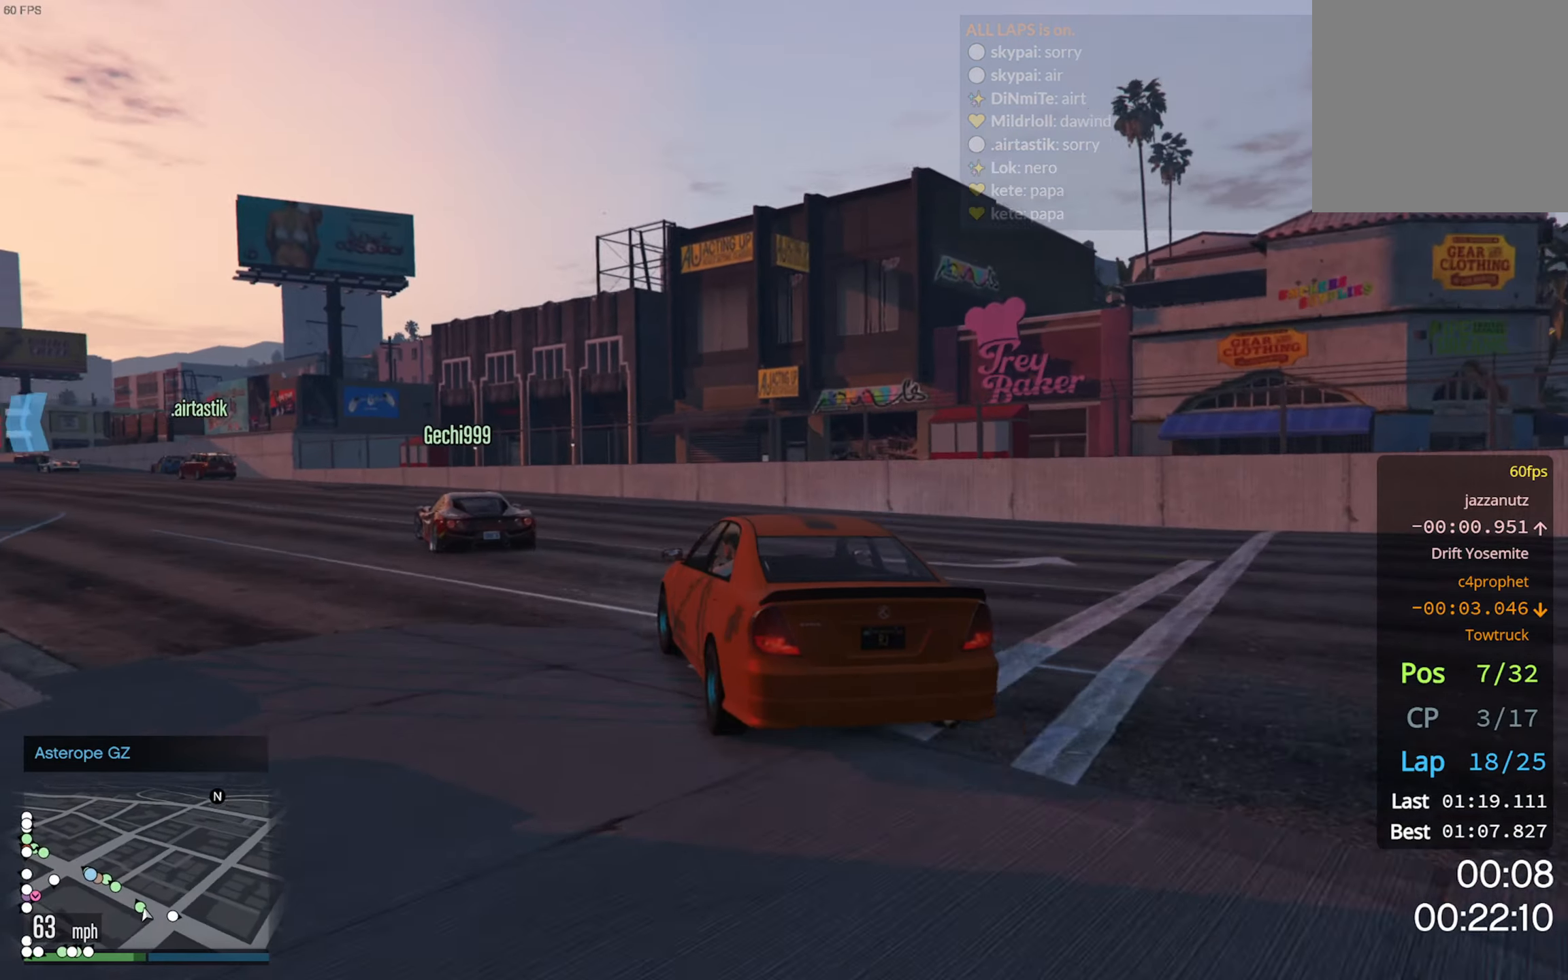
{"buttons": ["R2"], "left_stick": "left", "right_stick": "center", "events": [[67, "left_stick", "left"], [233, "left_stick", "center"], [433, "left_stick", "left"]]}
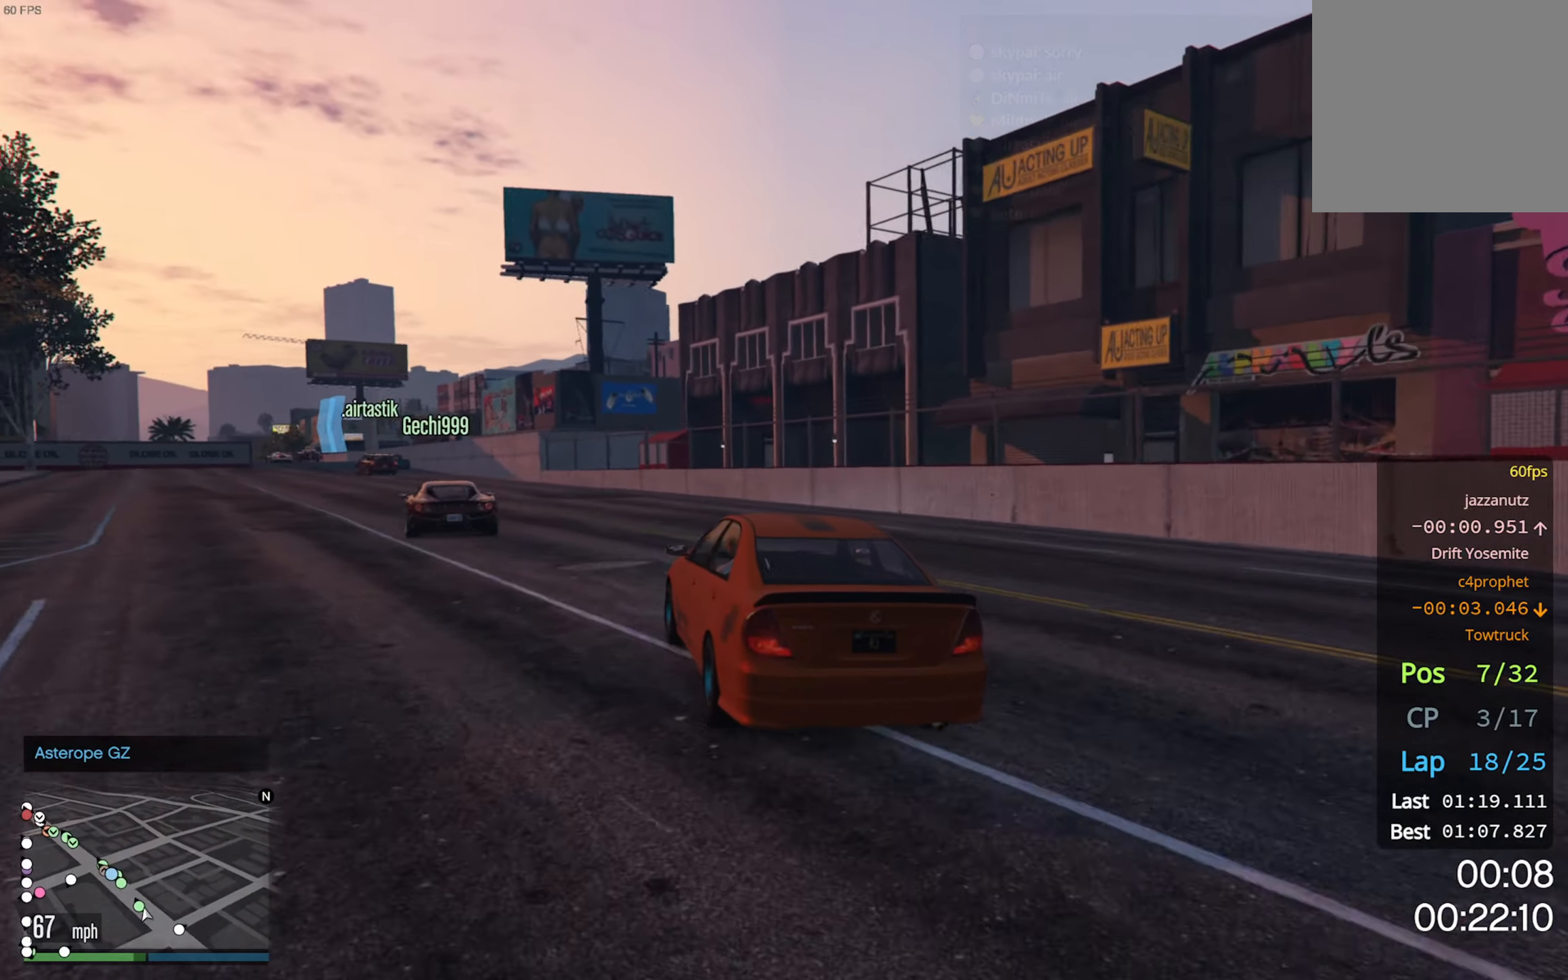
{"buttons": ["R2"], "left_stick": "left", "right_stick": "center", "events": [[67, "left_stick", "center"], [417, "left_stick", "left"]]}
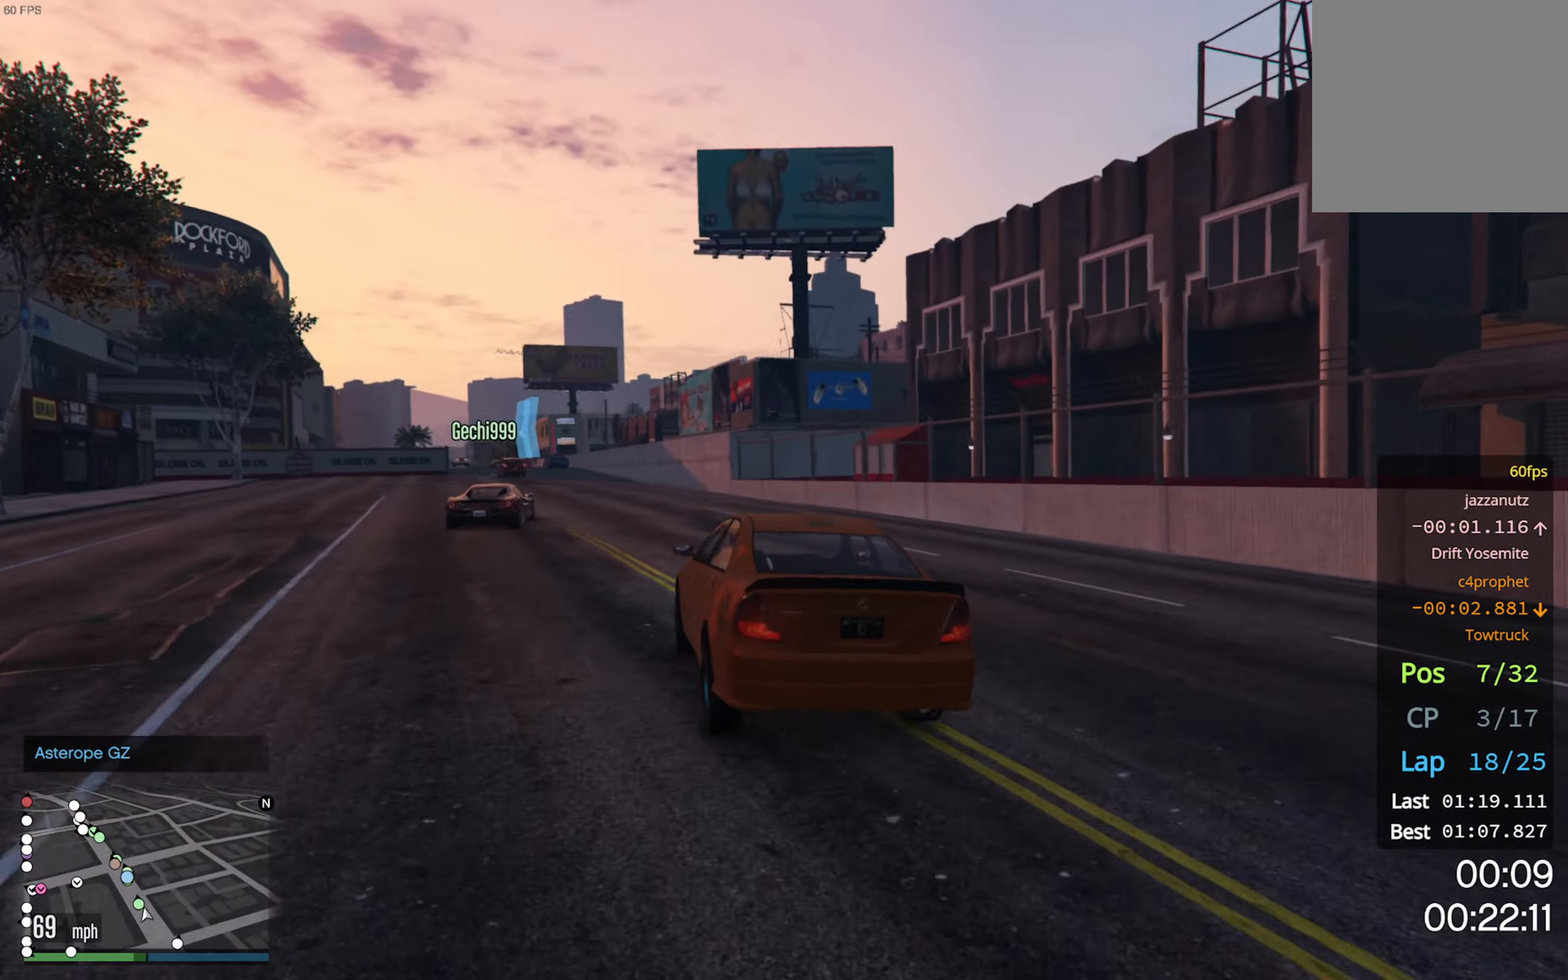
{"buttons": ["R2"], "left_stick": "center", "right_stick": "center", "events": [[50, "left_stick", "center"], [267, "left_stick", "left"], [433, "left_stick", "center"]]}
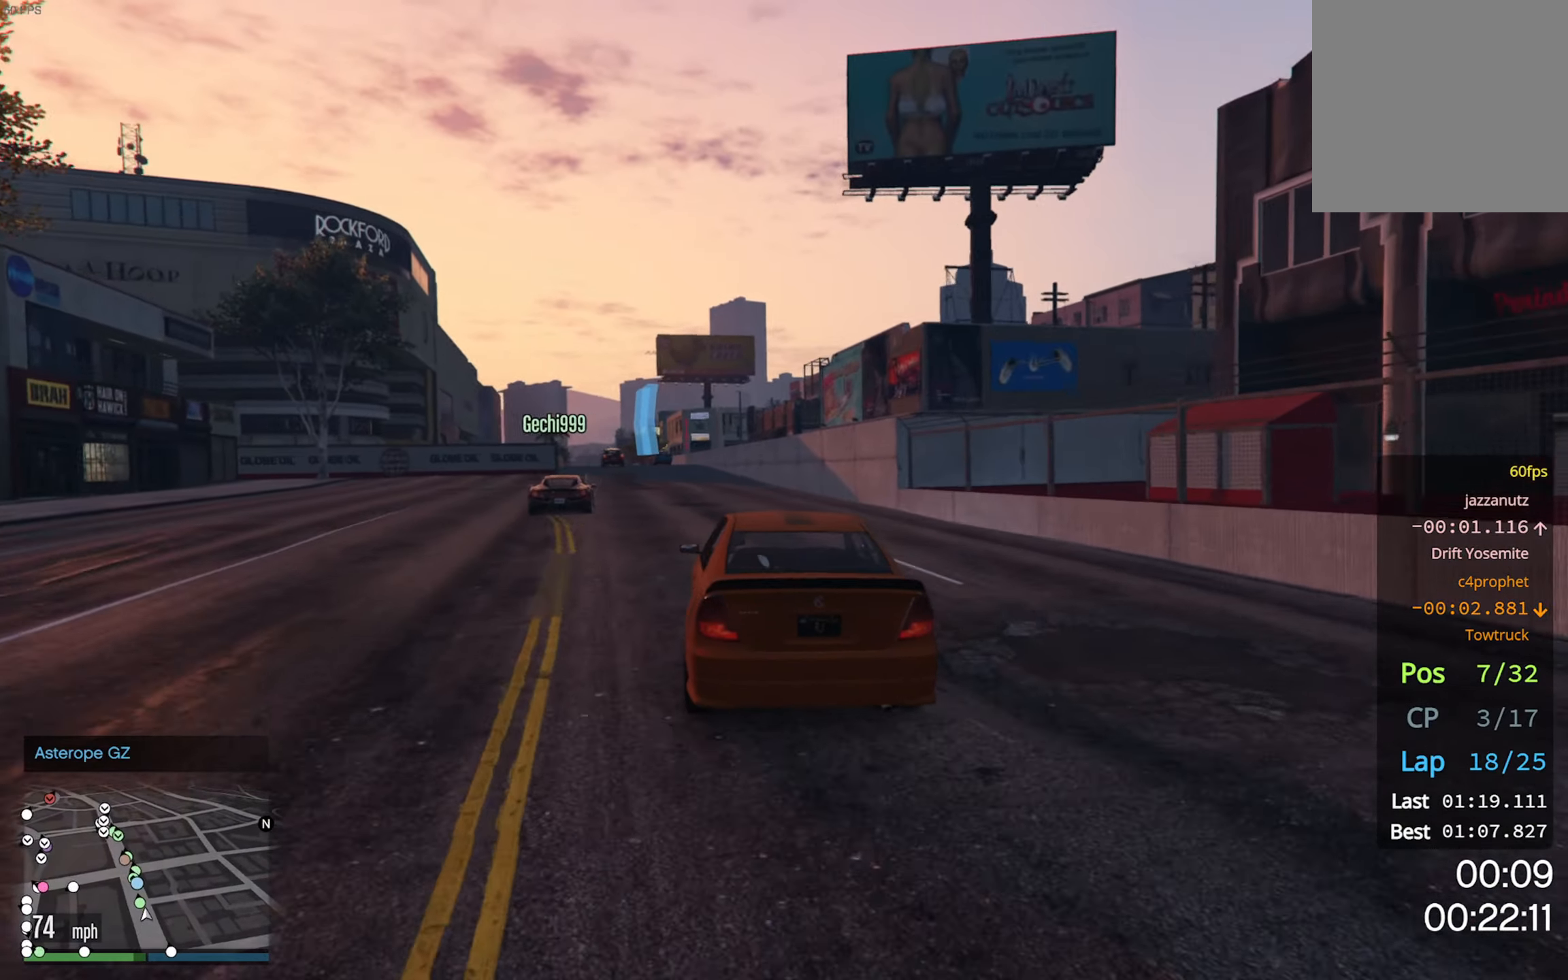
{"buttons": ["R2"], "left_stick": "center", "right_stick": "center", "events": []}
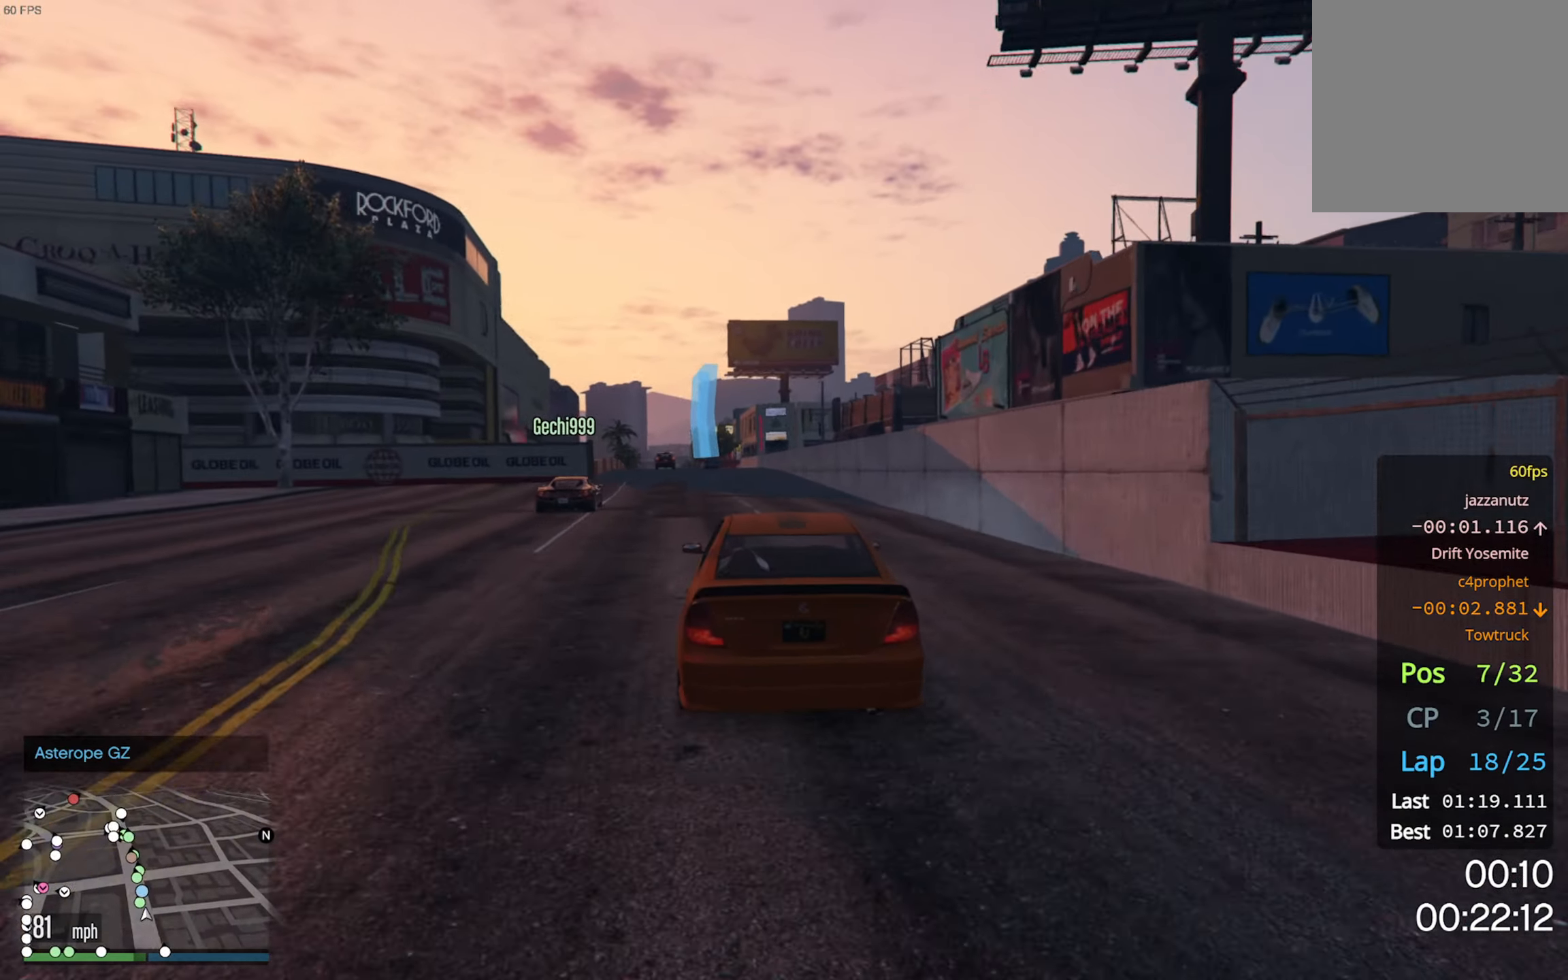
{"buttons": ["R2"], "left_stick": "center", "right_stick": "center", "events": []}
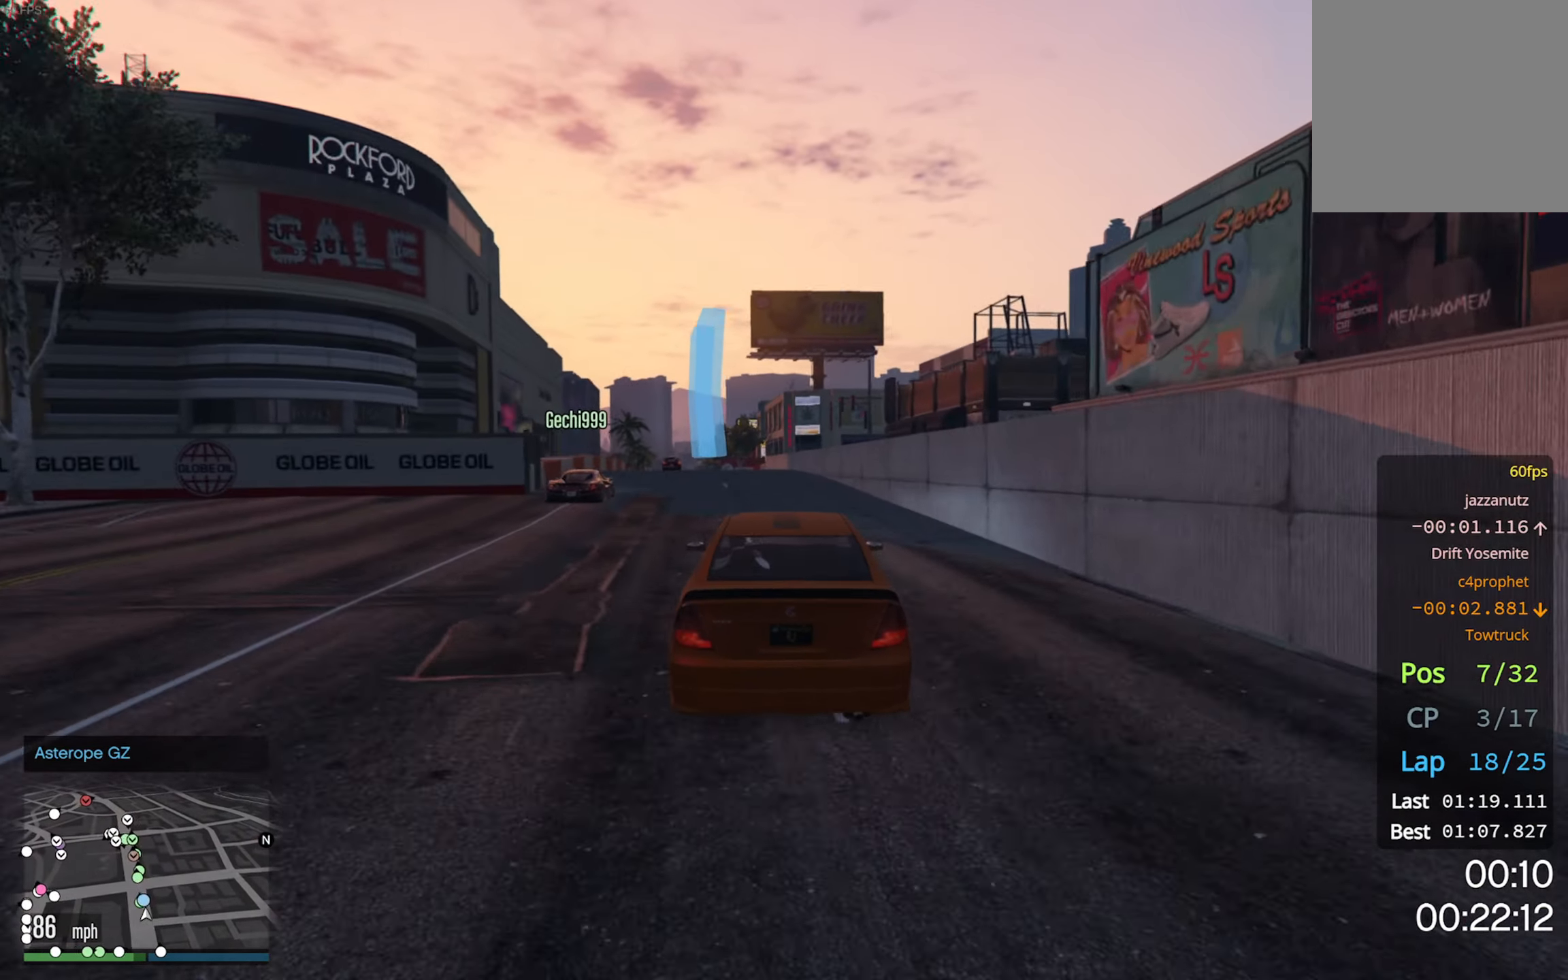
{"buttons": ["R2"], "left_stick": "center", "right_stick": "center", "events": [[200, "left_stick", "left"], [333, "left_stick", "center"]]}
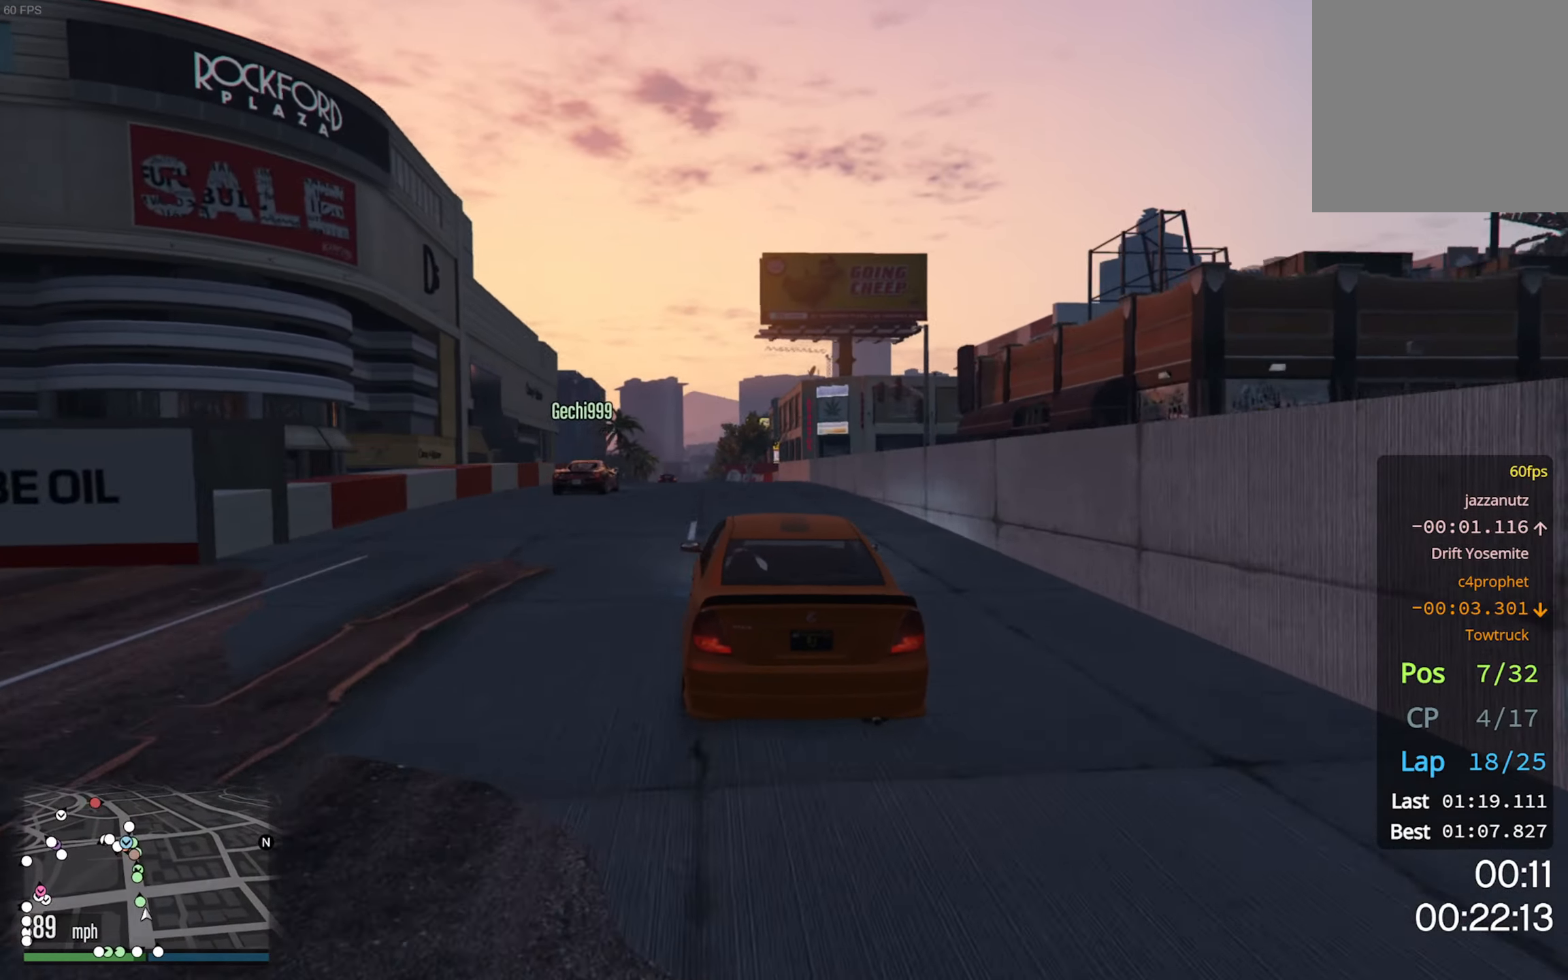
{"buttons": ["R2"], "left_stick": "center", "right_stick": "center", "events": []}
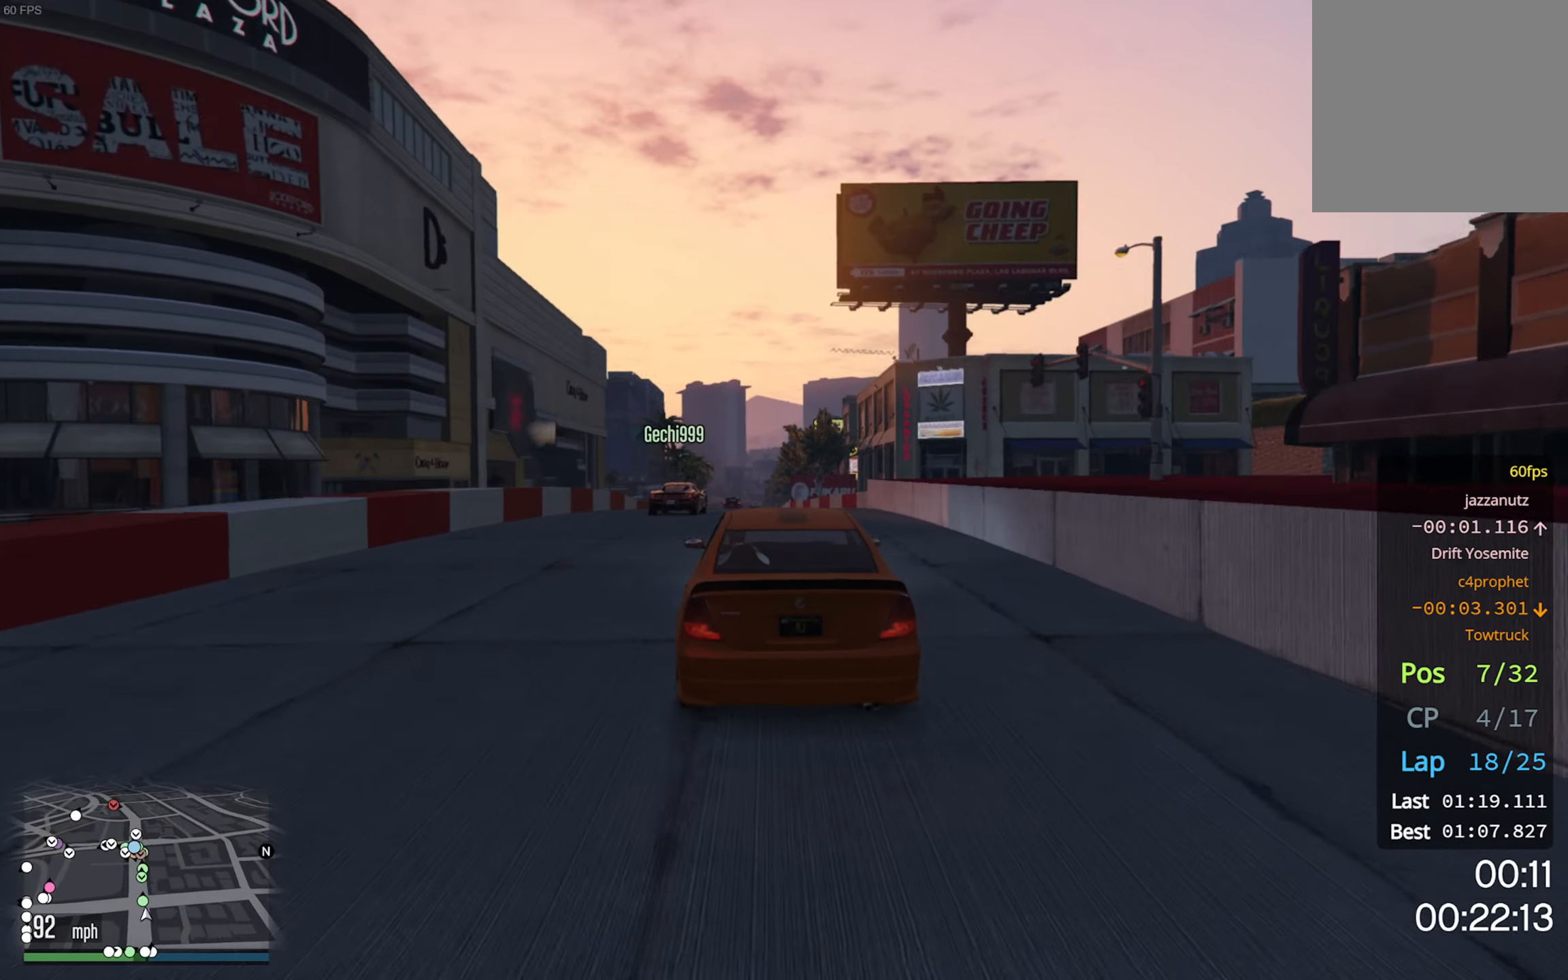
{"buttons": ["R2"], "left_stick": "center", "right_stick": "center", "events": [[167, "left_stick", "down-right"], [283, "left_stick", "center"]]}
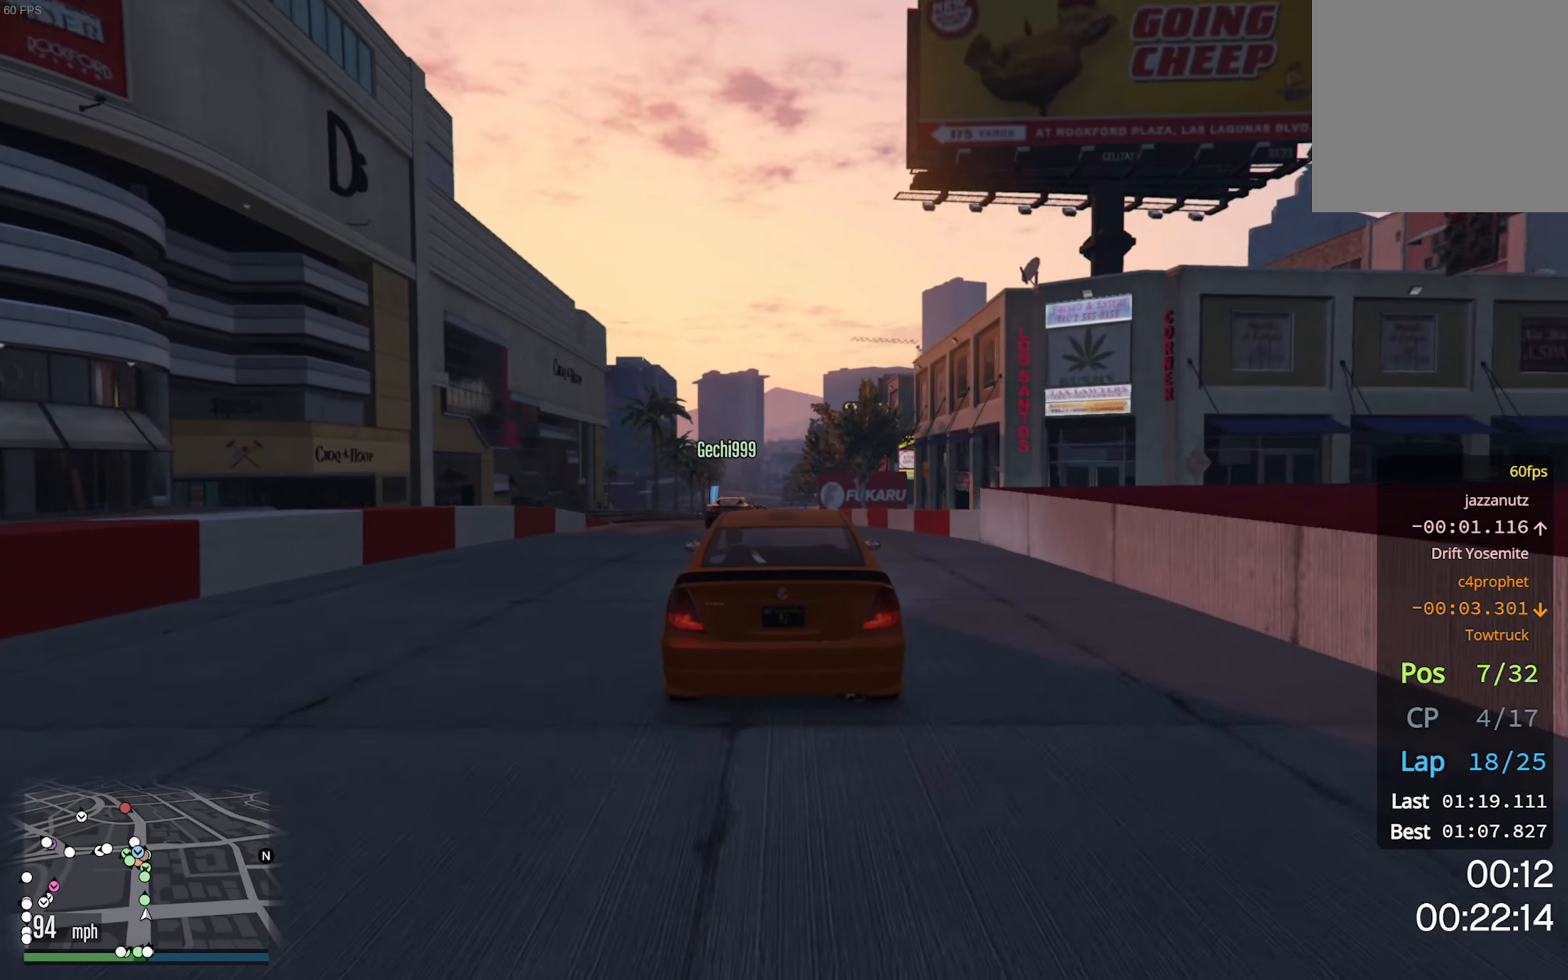
{"buttons": ["R2"], "left_stick": "center", "right_stick": "center", "events": []}
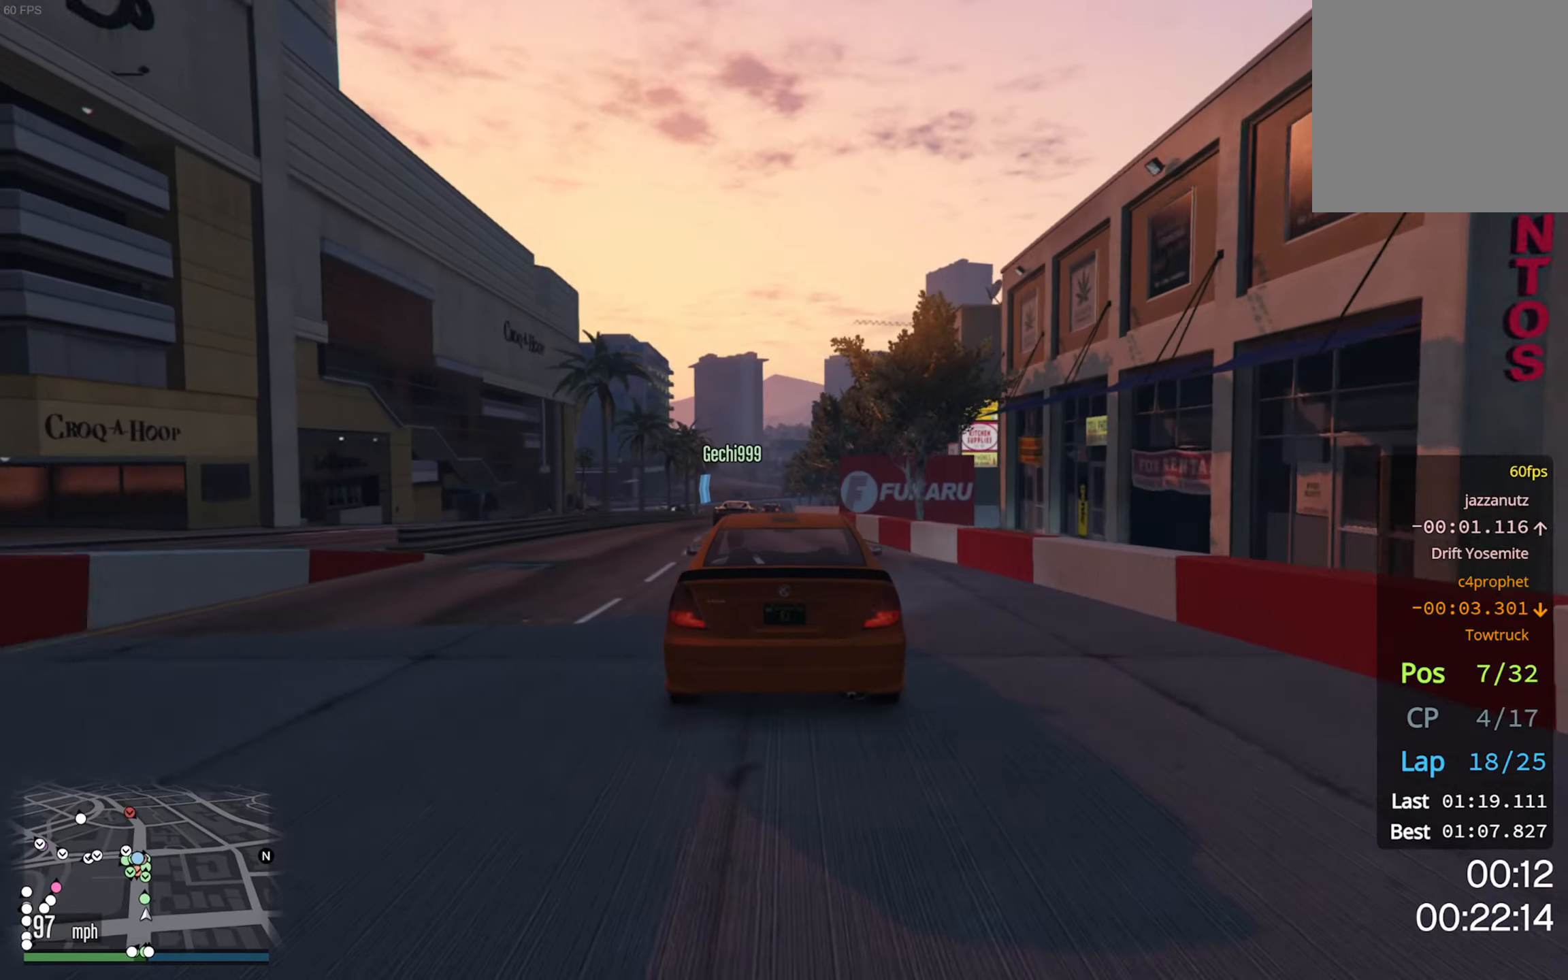
{"buttons": ["R2"], "left_stick": "center", "right_stick": "center", "events": [[117, "left_stick", "down-left"], [184, "left_stick", "center"]]}
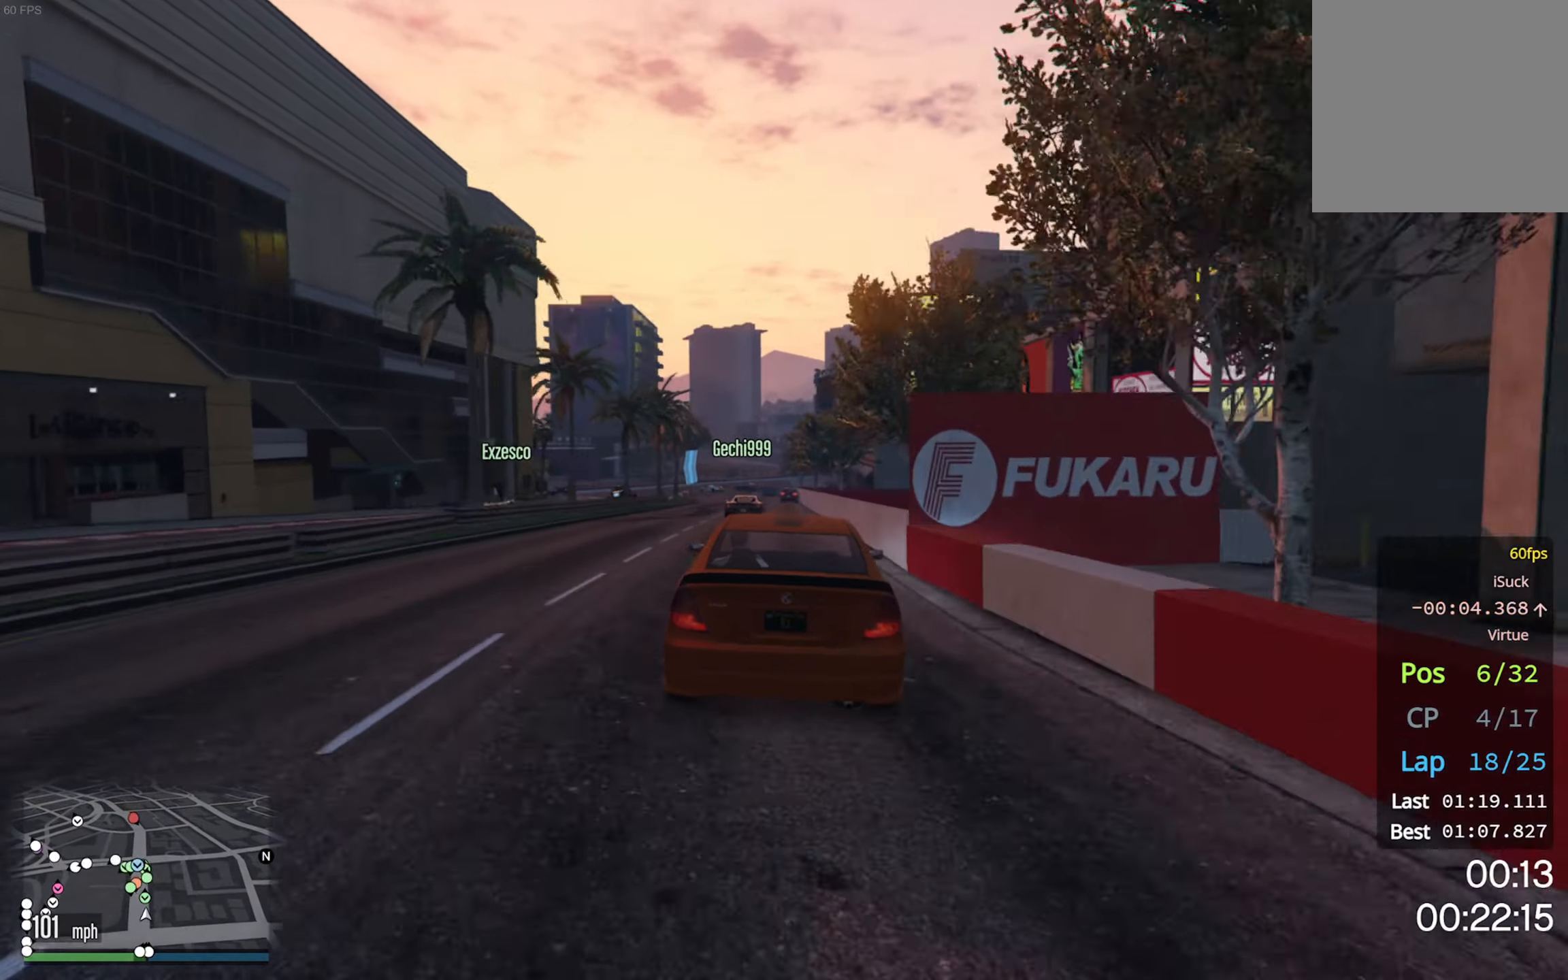
{"buttons": ["R2"], "left_stick": "center", "right_stick": "center", "events": []}
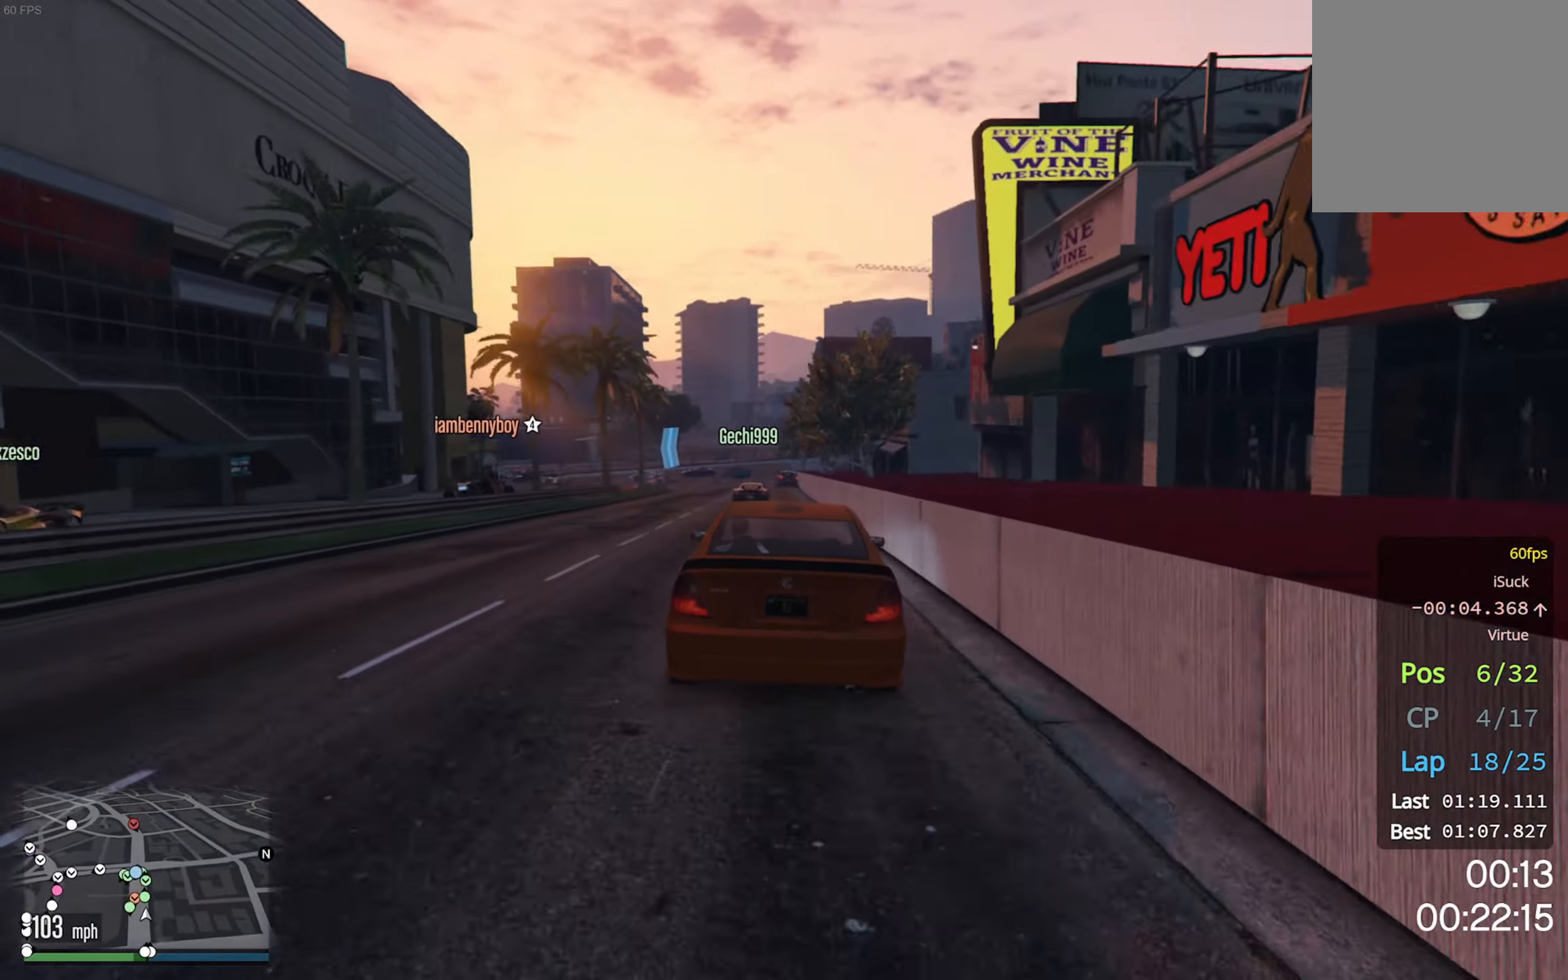
{"buttons": ["R2"], "left_stick": "center", "right_stick": "center", "events": []}
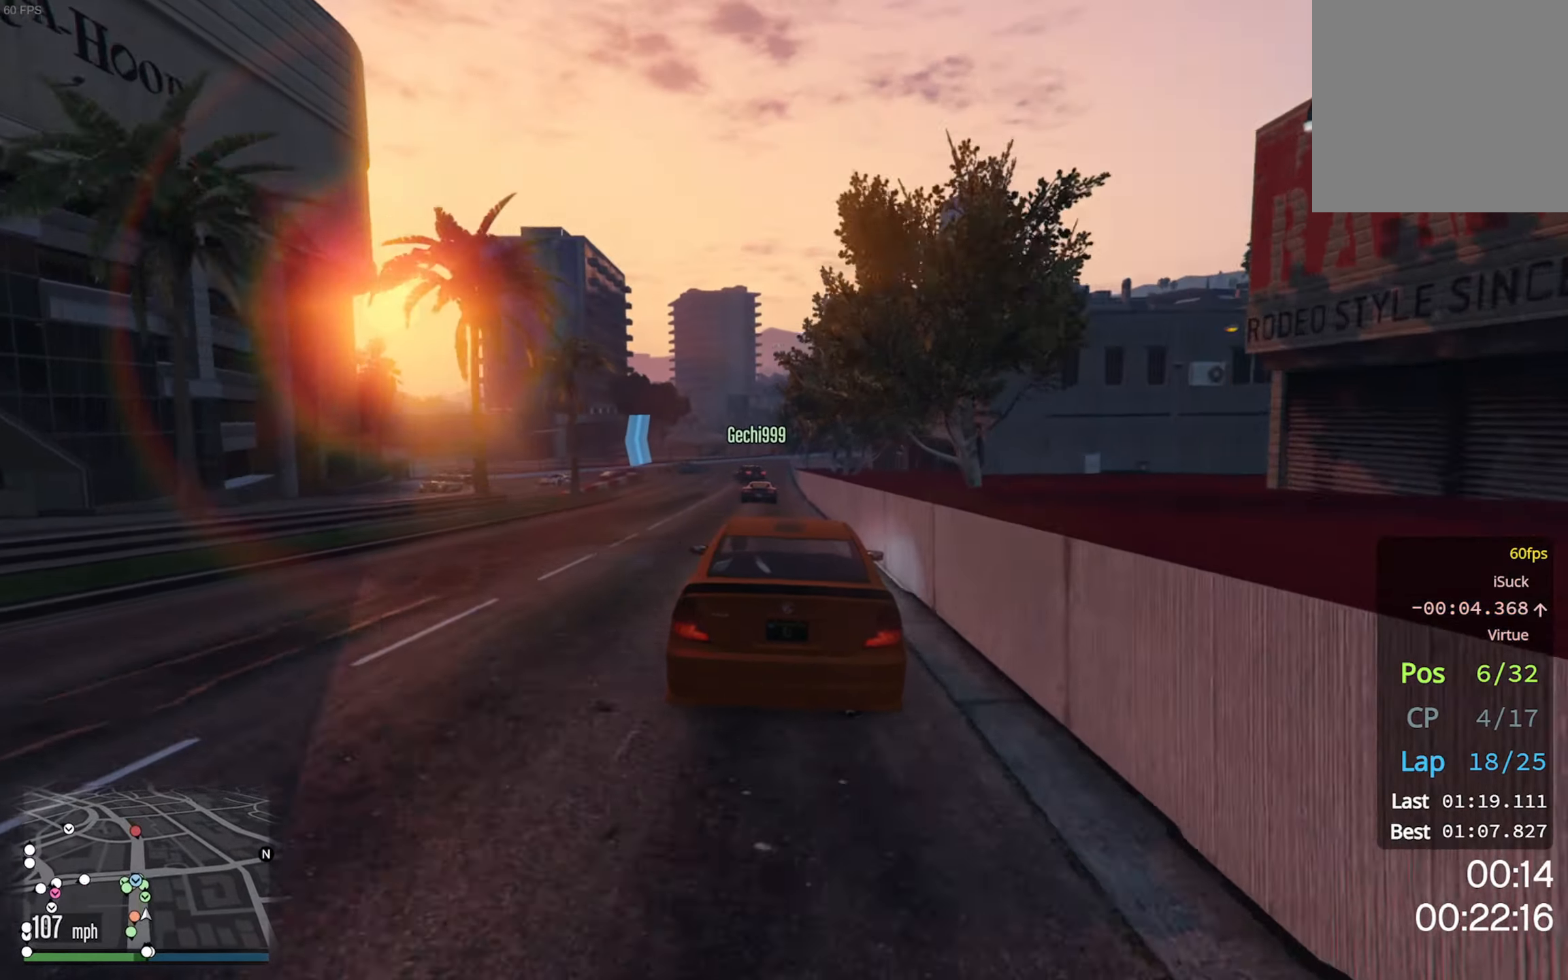
{"buttons": ["R2"], "left_stick": "center", "right_stick": "center", "events": []}
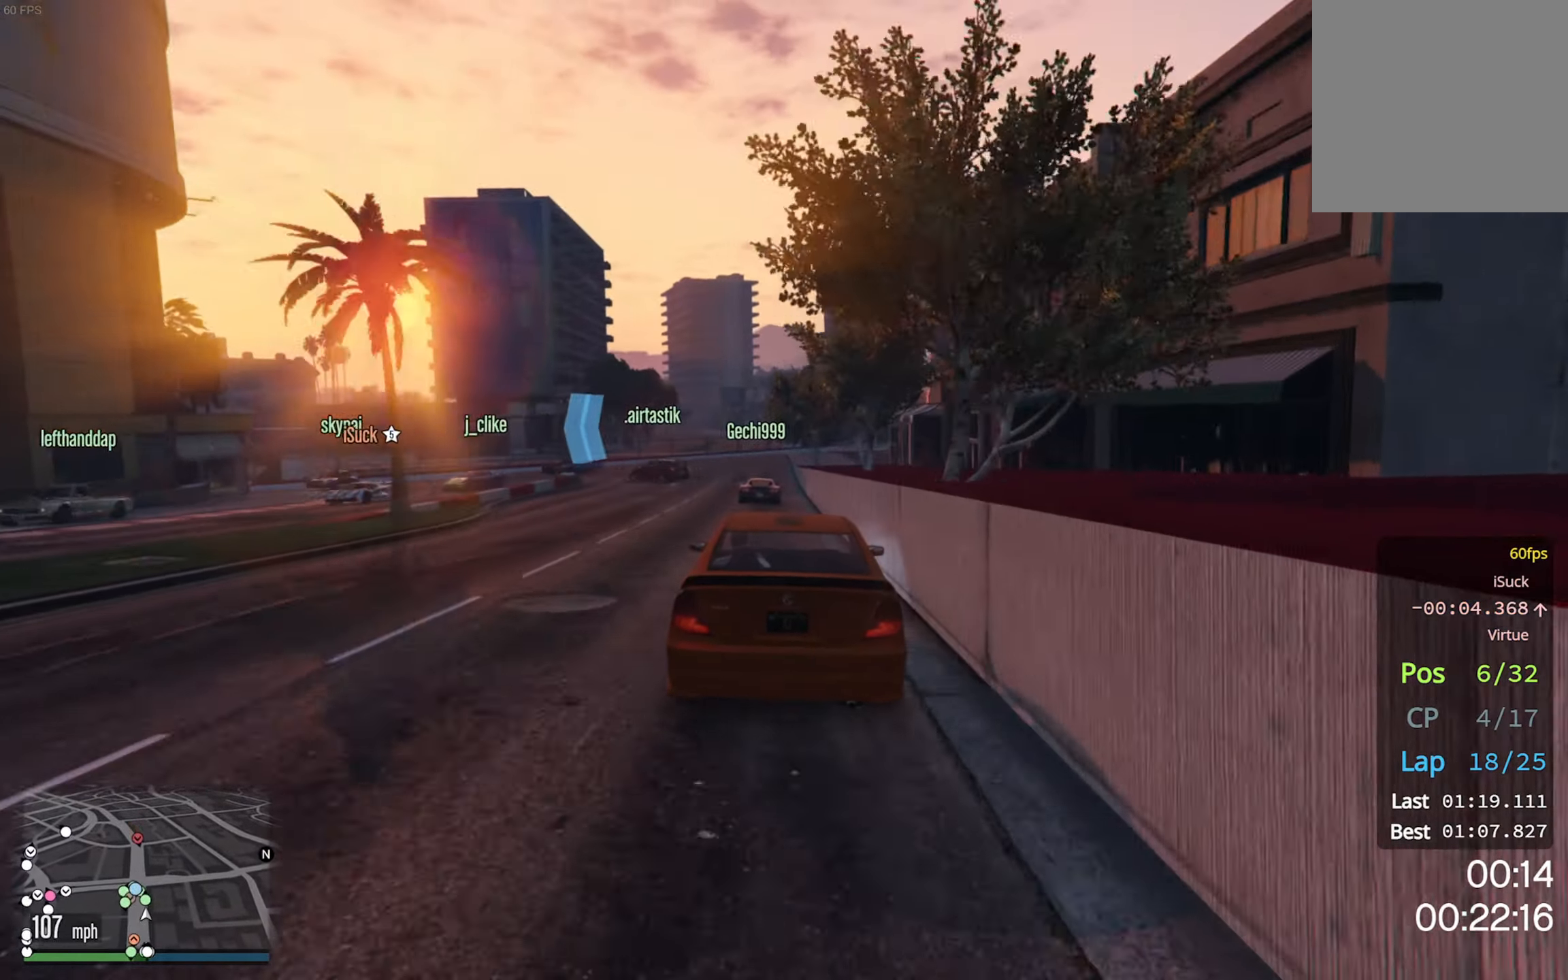
{"buttons": ["L2"], "left_stick": "center", "right_stick": "center", "events": [[184, "L2", "down"], [200, "R2", "up"]]}
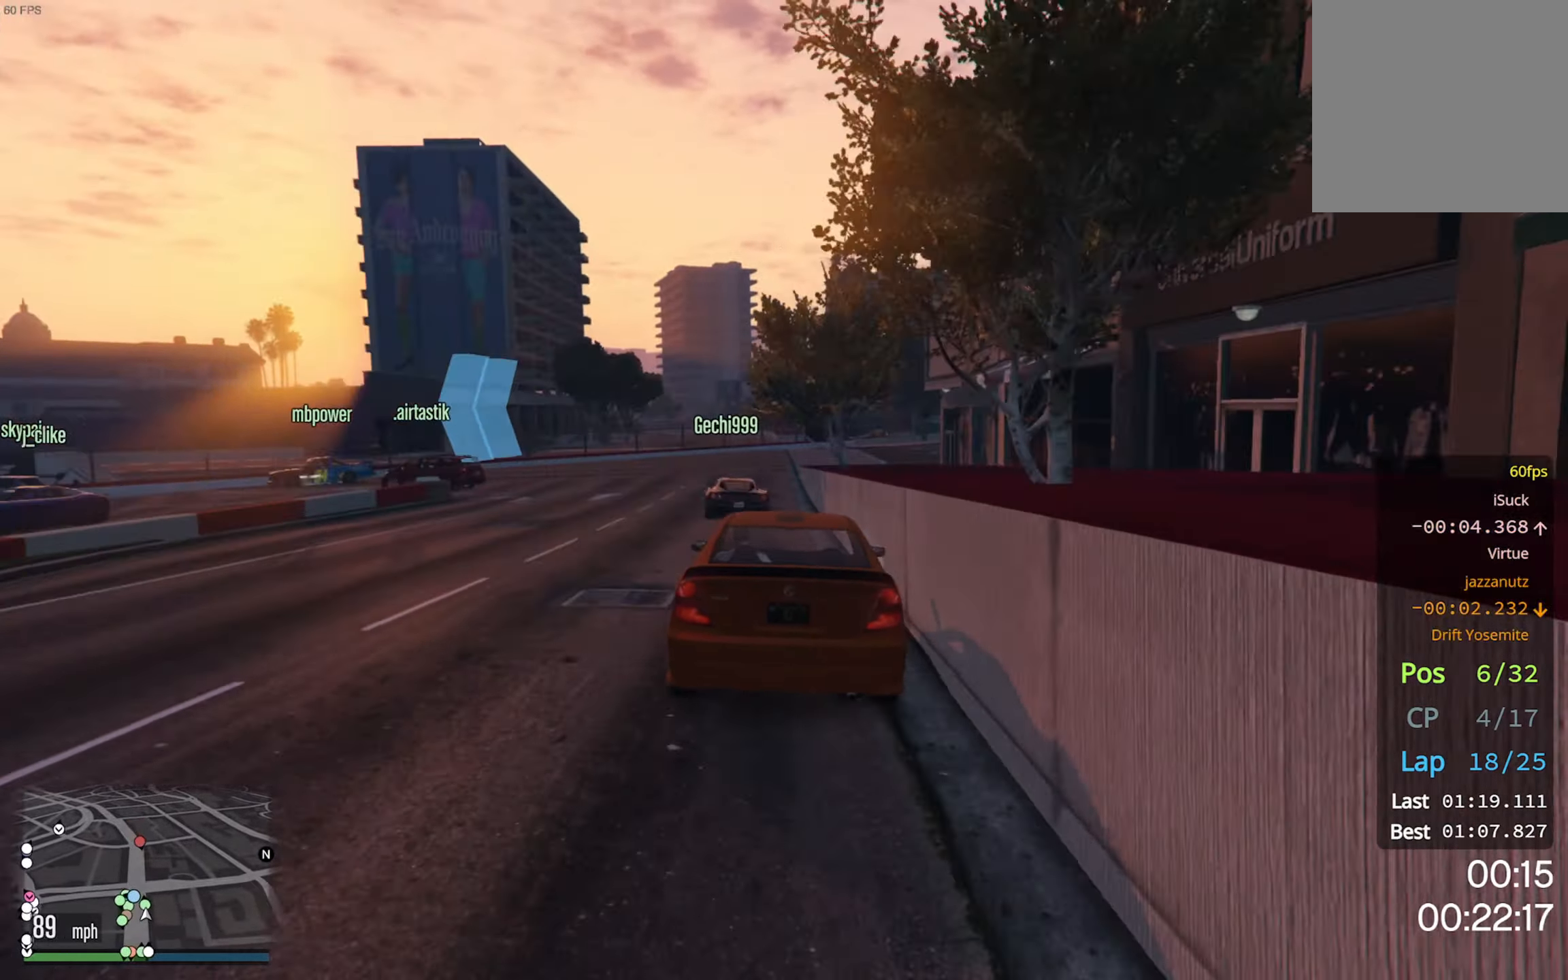
{"buttons": ["L2"], "left_stick": "left", "right_stick": "center", "events": [[317, "left_stick", "left"]]}